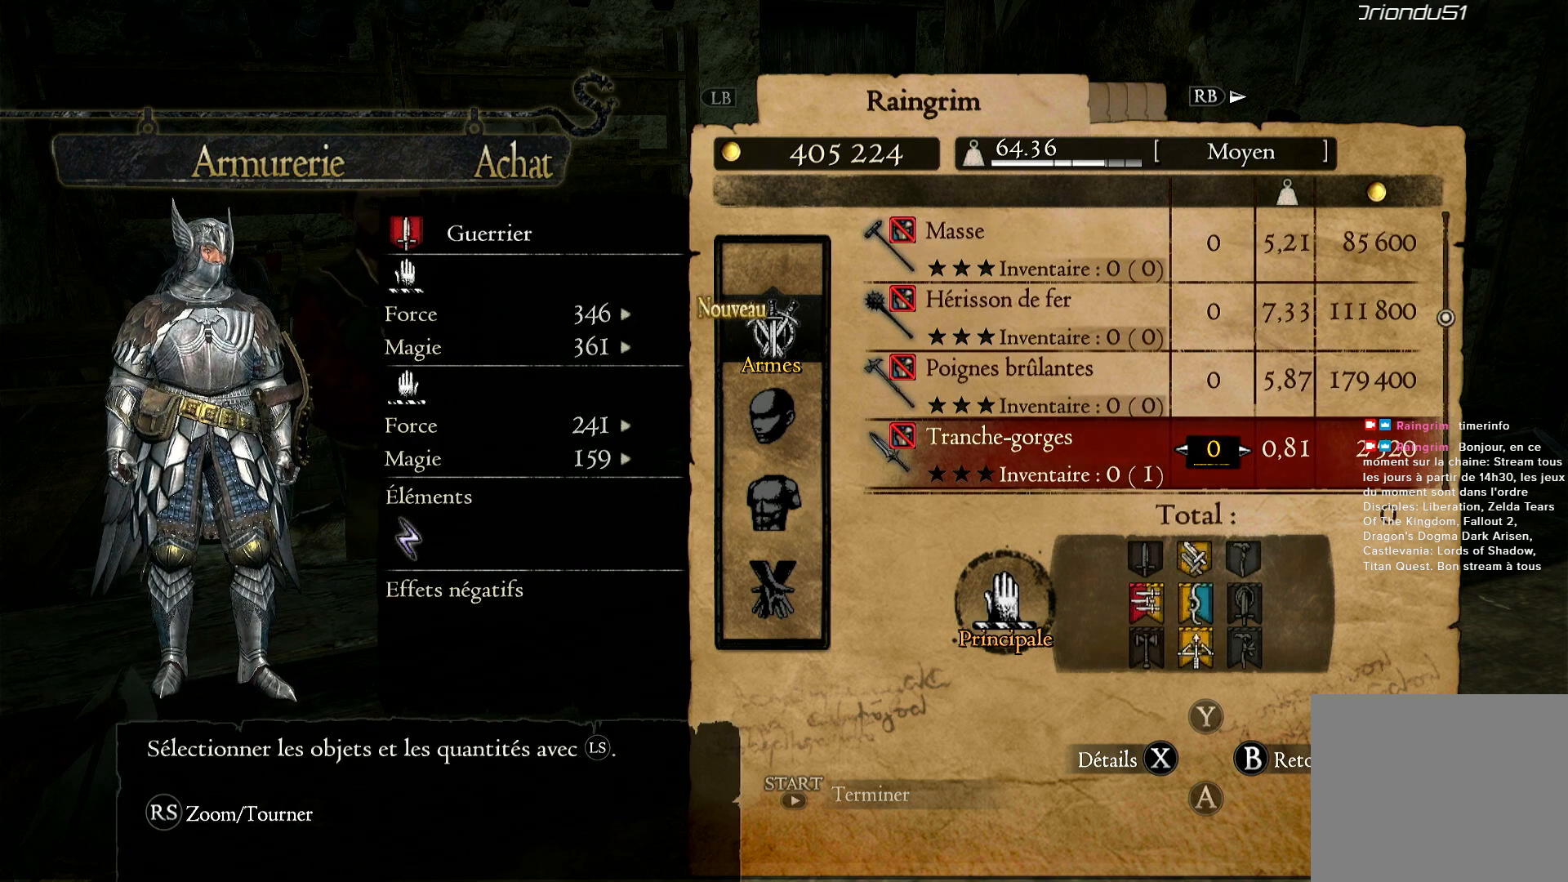
Gameplay with a controller (Xbox layout); each line is a JSON object with the inputs held at the frame after it. "button_events" lists button changes between this image and that frame as [ms after this image, input, new state], when the widget could be followed in between (sticks are given only as held states). Not read: SELECT.
{"buttons": [], "left_stick": "center", "right_stick": "center", "button_events": []}
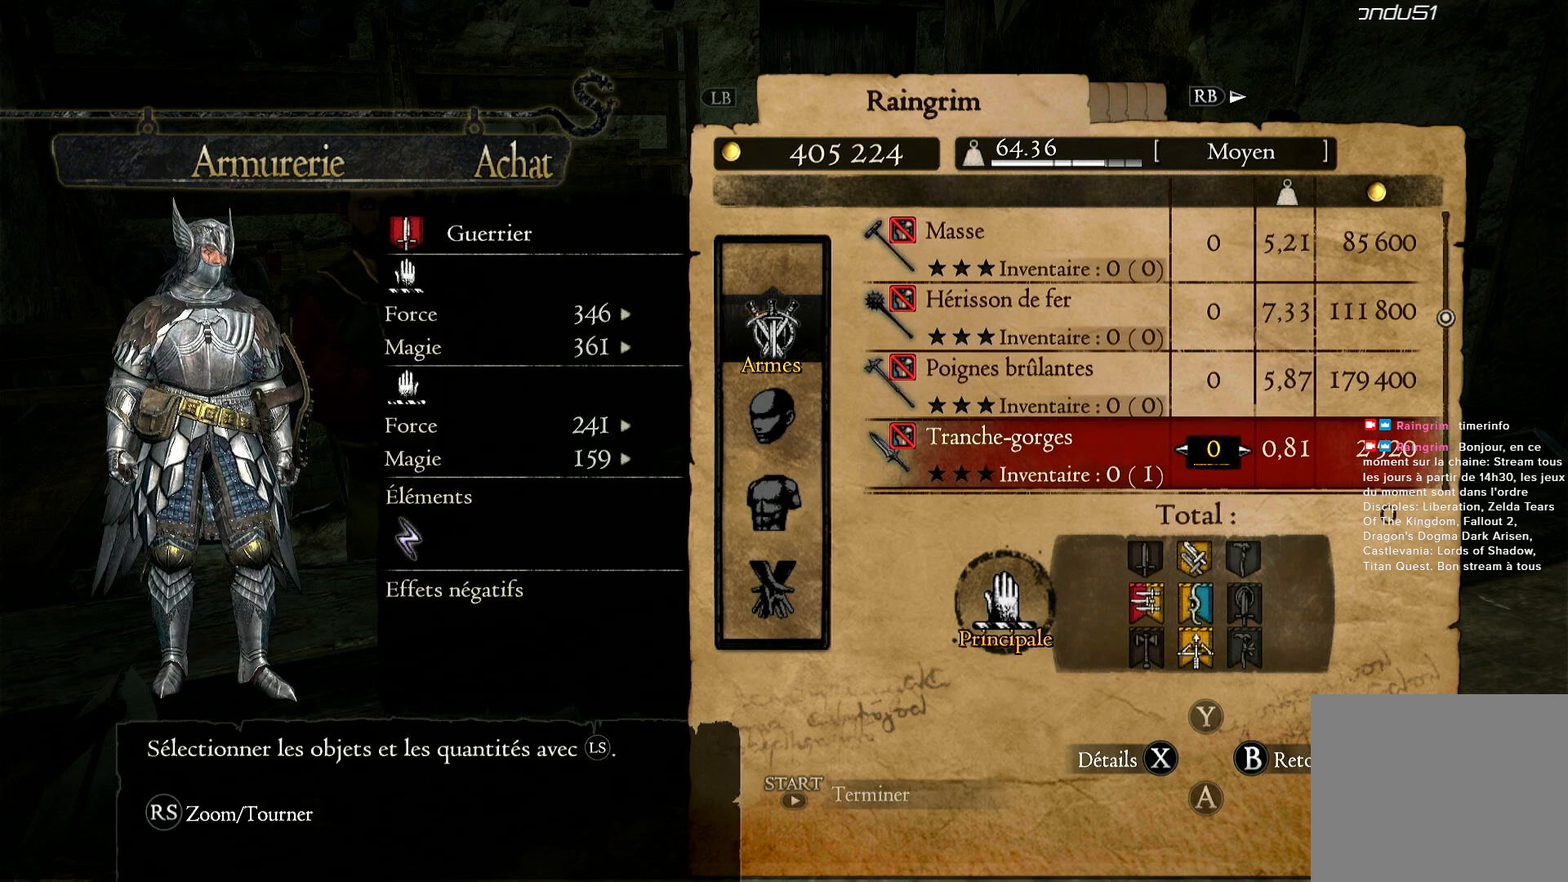
{"buttons": [], "left_stick": "center", "right_stick": "center", "button_events": []}
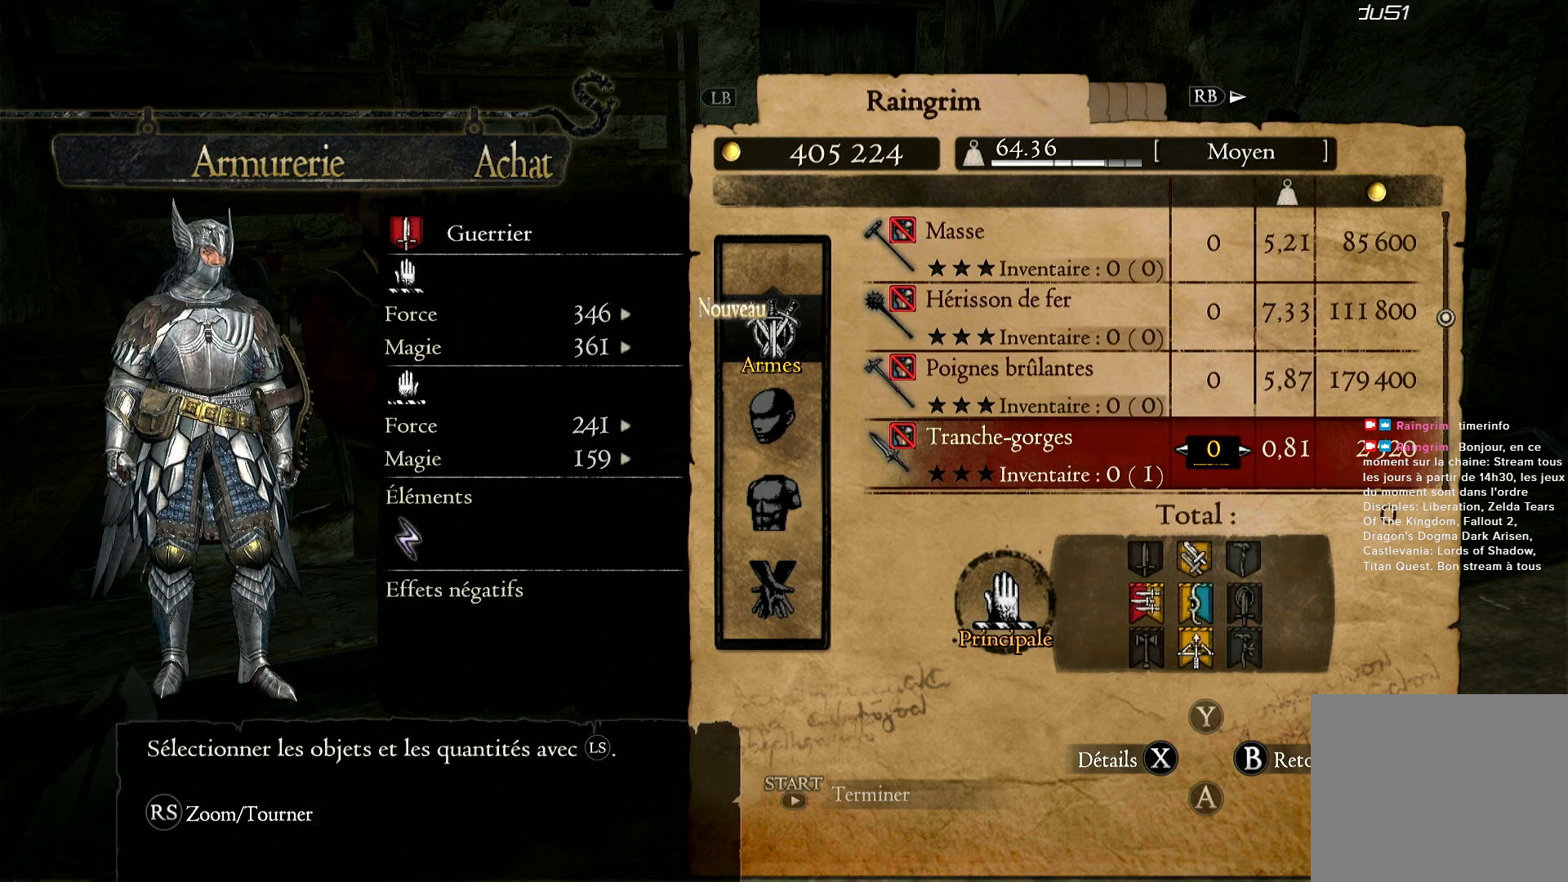
{"buttons": ["DPAD_DOWN"], "left_stick": "center", "right_stick": "center", "button_events": [[133, "DPAD_DOWN", "down"], [250, "DPAD_DOWN", "up"], [467, "DPAD_DOWN", "down"]]}
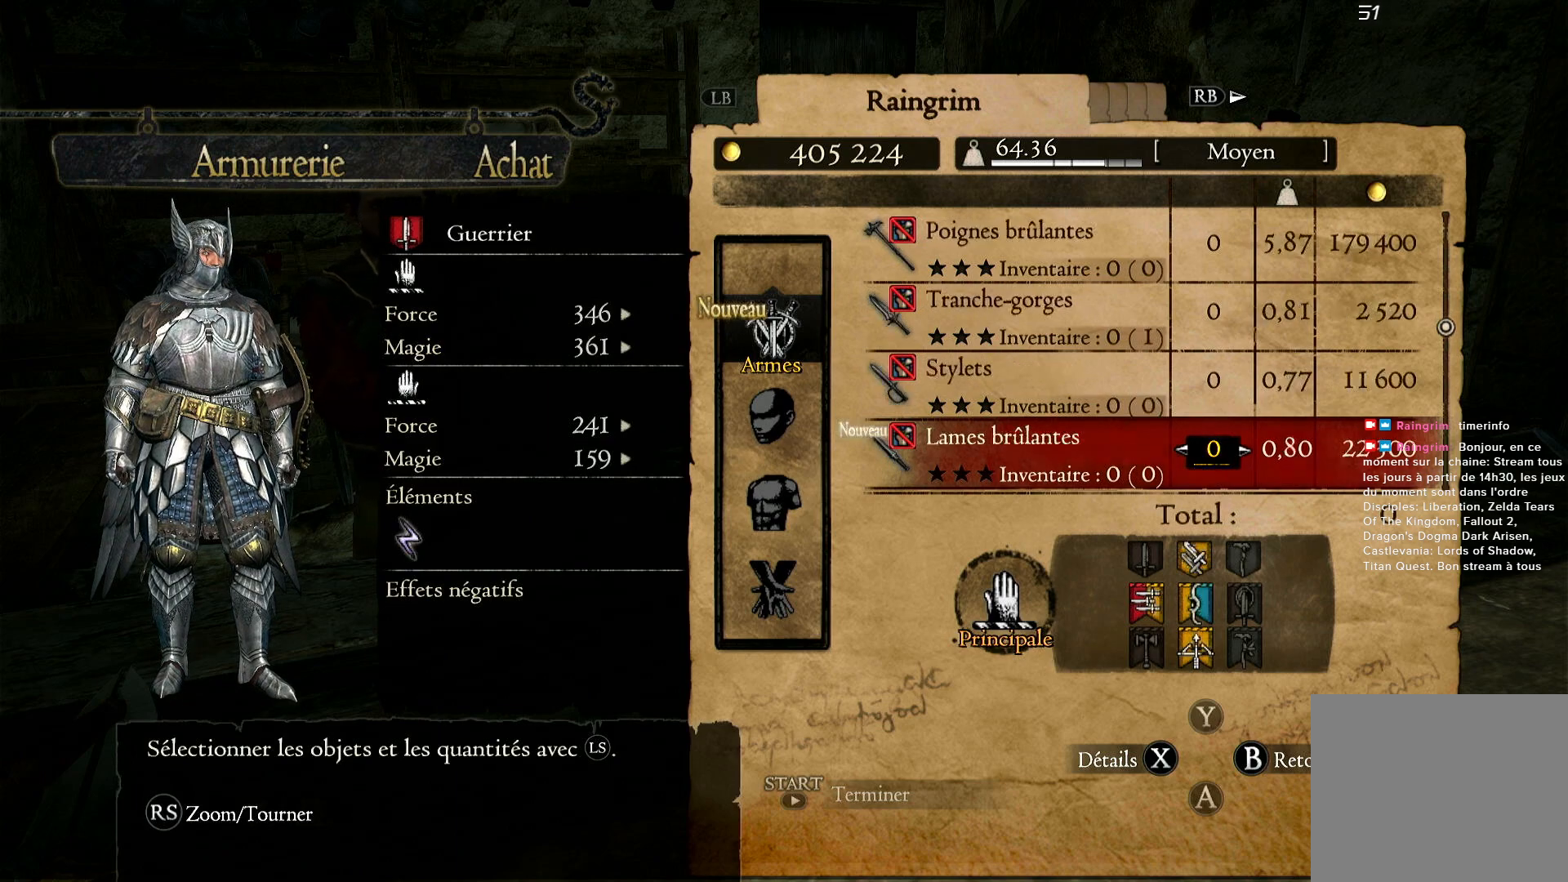
{"buttons": [], "left_stick": "center", "right_stick": "center", "button_events": [[100, "DPAD_DOWN", "up"], [283, "DPAD_DOWN", "down"], [400, "DPAD_DOWN", "up"]]}
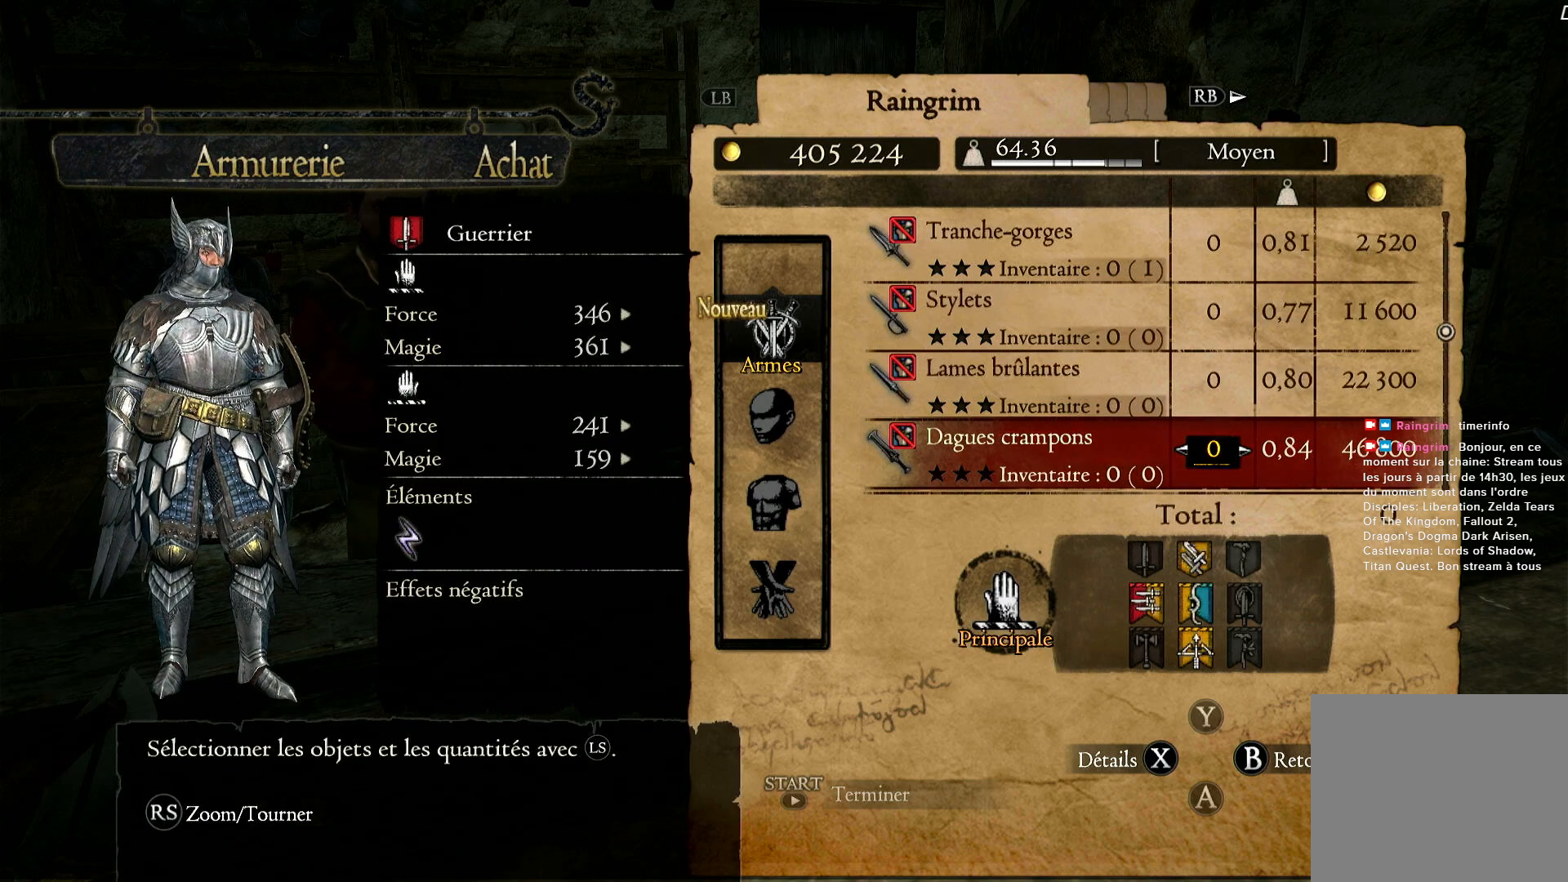
{"buttons": [], "left_stick": "center", "right_stick": "center", "button_events": [[333, "DPAD_DOWN", "down"], [450, "DPAD_DOWN", "up"]]}
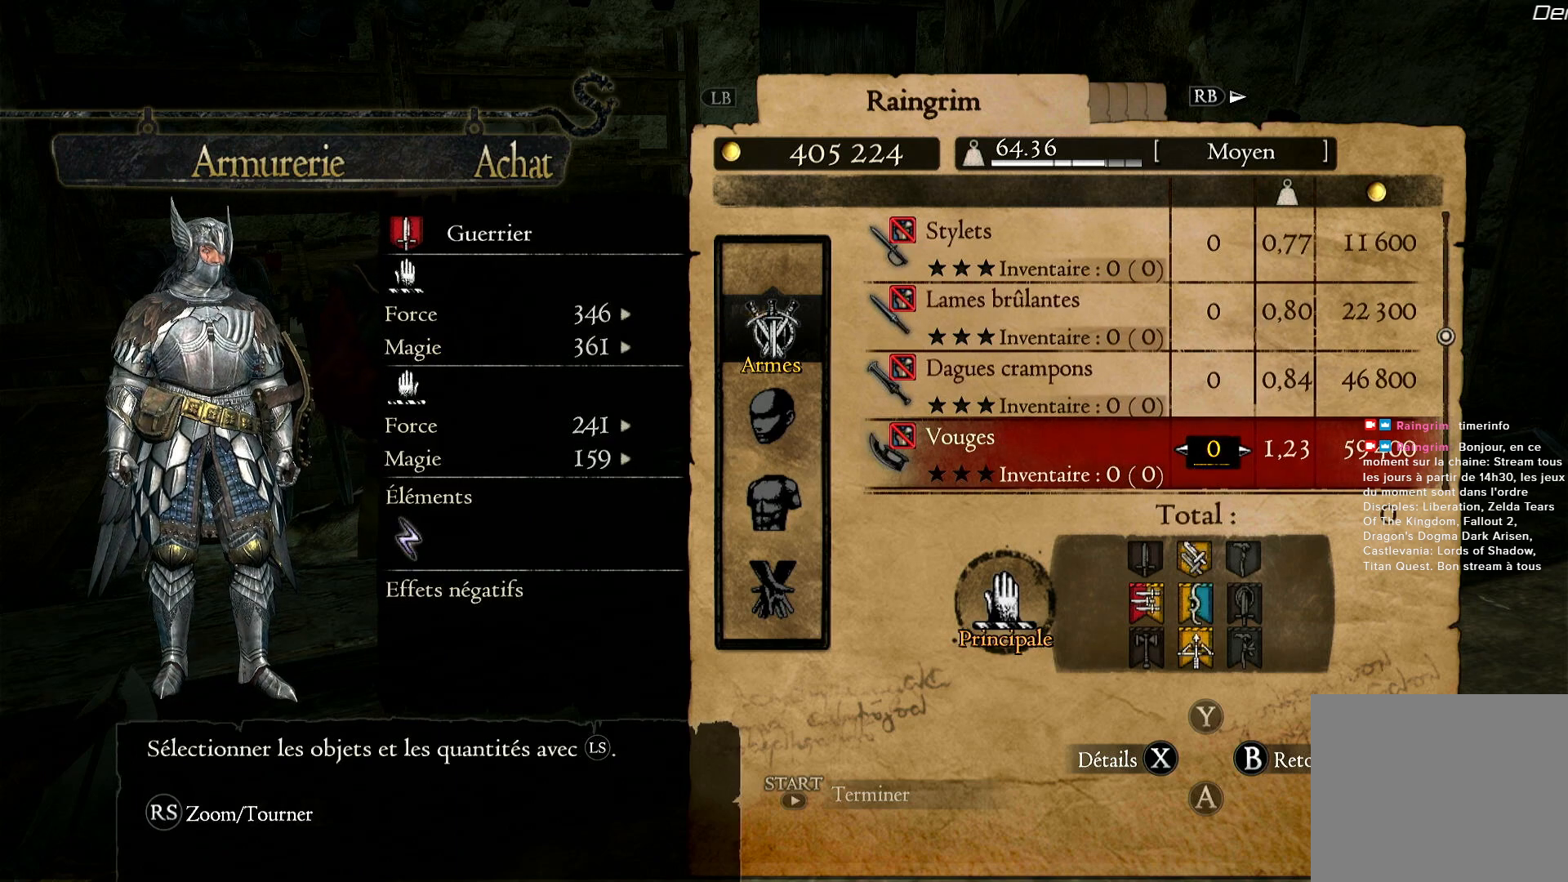
{"buttons": [], "left_stick": "center", "right_stick": "center", "button_events": [[83, "DPAD_DOWN", "down"], [200, "DPAD_DOWN", "up"], [300, "DPAD_DOWN", "down"], [417, "DPAD_DOWN", "up"]]}
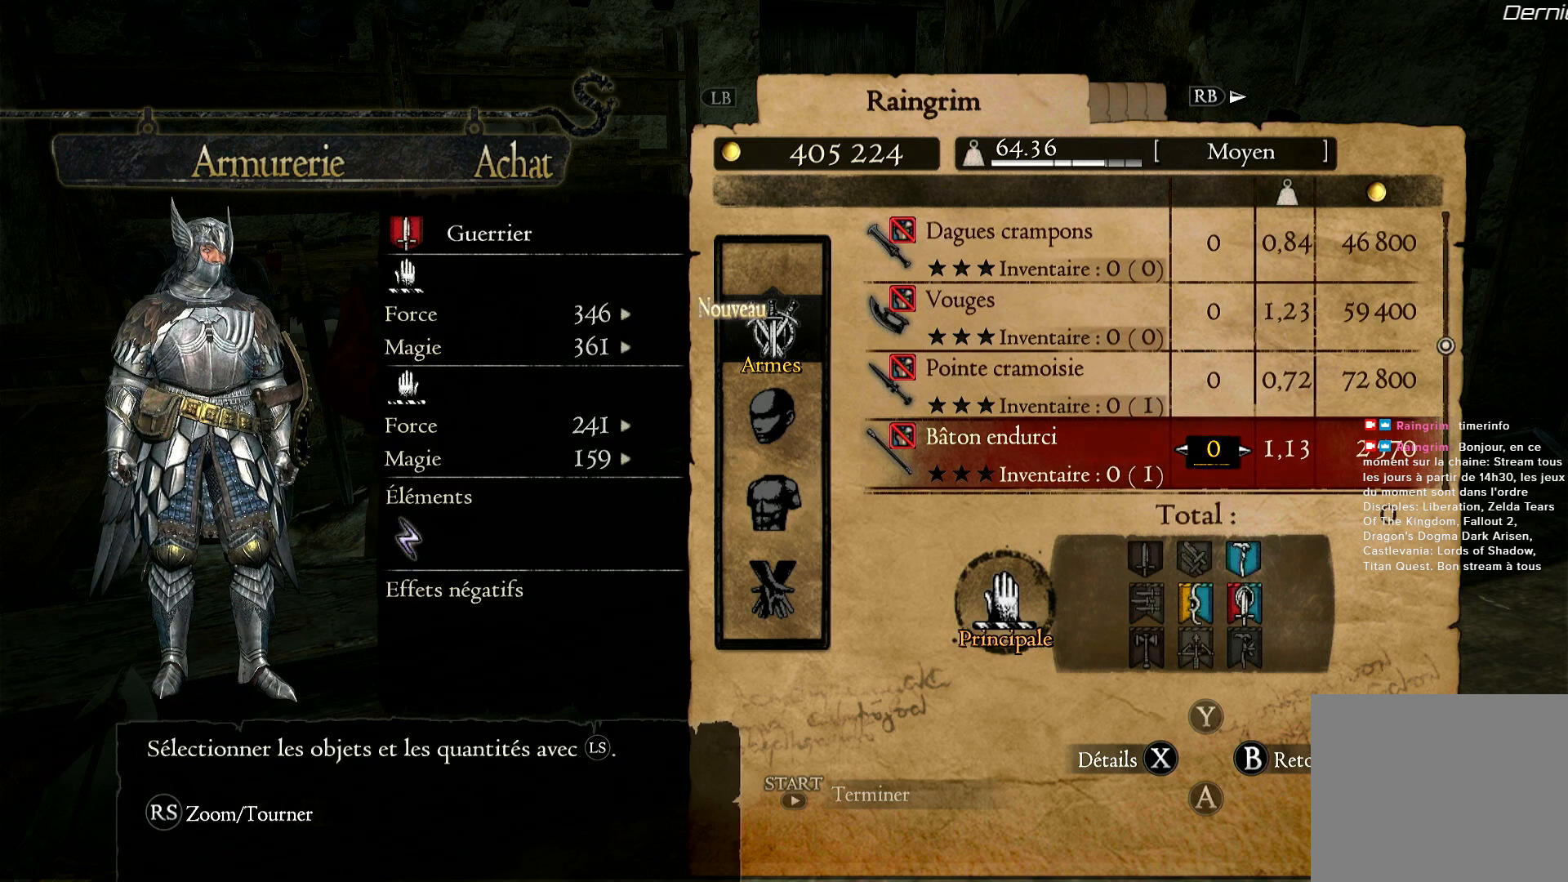
{"buttons": ["DPAD_DOWN"], "left_stick": "center", "right_stick": "center", "button_events": [[67, "DPAD_DOWN", "down"], [167, "DPAD_DOWN", "up"], [283, "DPAD_DOWN", "down"], [383, "DPAD_DOWN", "up"], [483, "DPAD_DOWN", "down"]]}
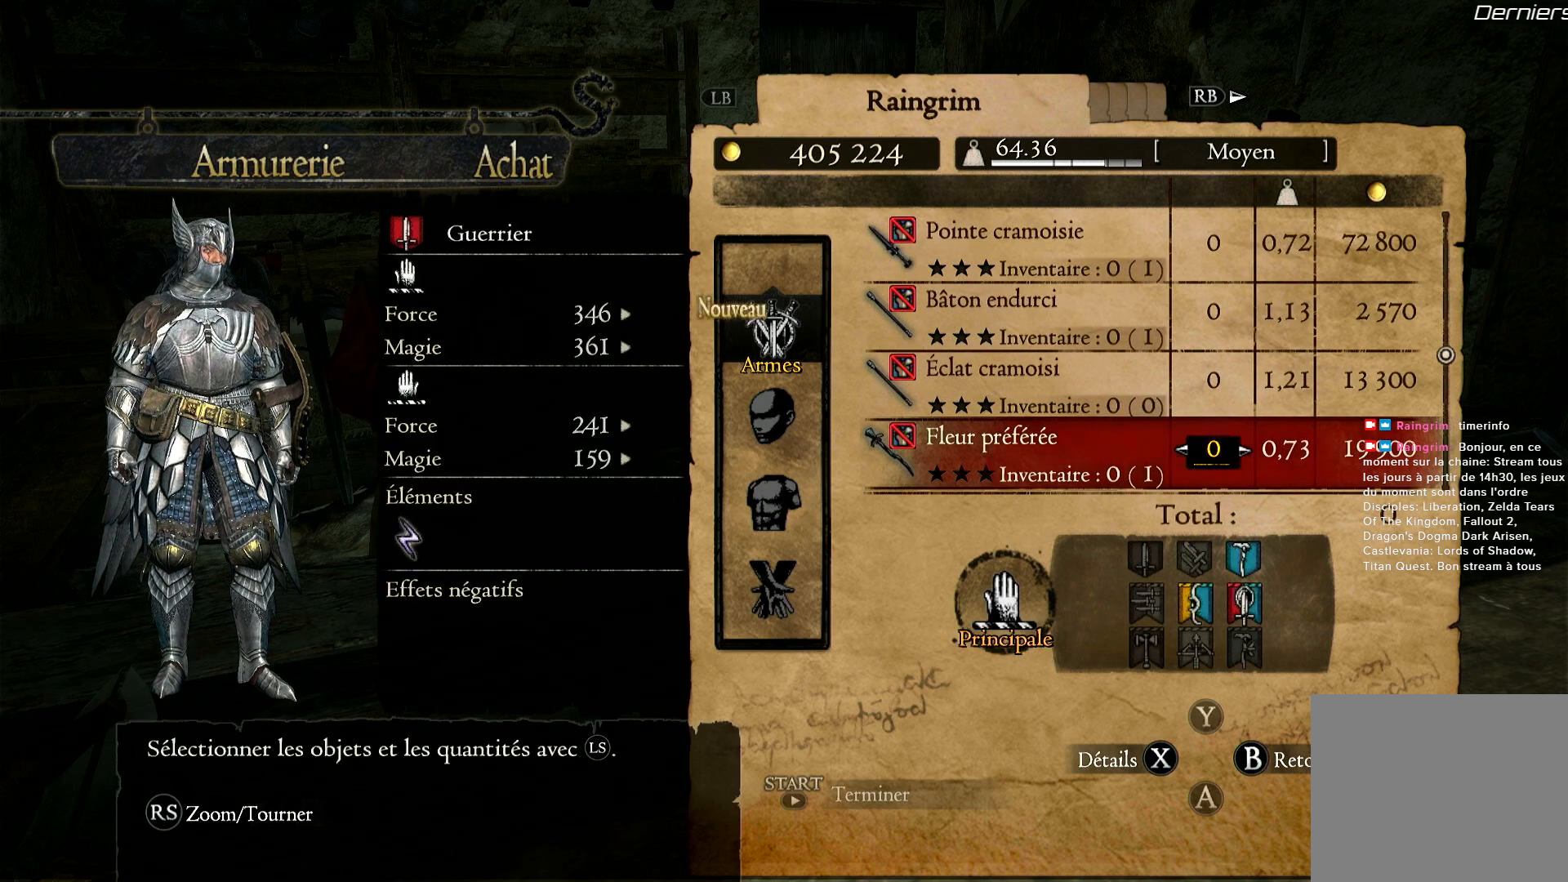
{"buttons": ["DPAD_DOWN"], "left_stick": "center", "right_stick": "center", "button_events": [[117, "DPAD_DOWN", "up"], [217, "DPAD_DOWN", "down"], [367, "DPAD_DOWN", "up"], [467, "DPAD_DOWN", "down"]]}
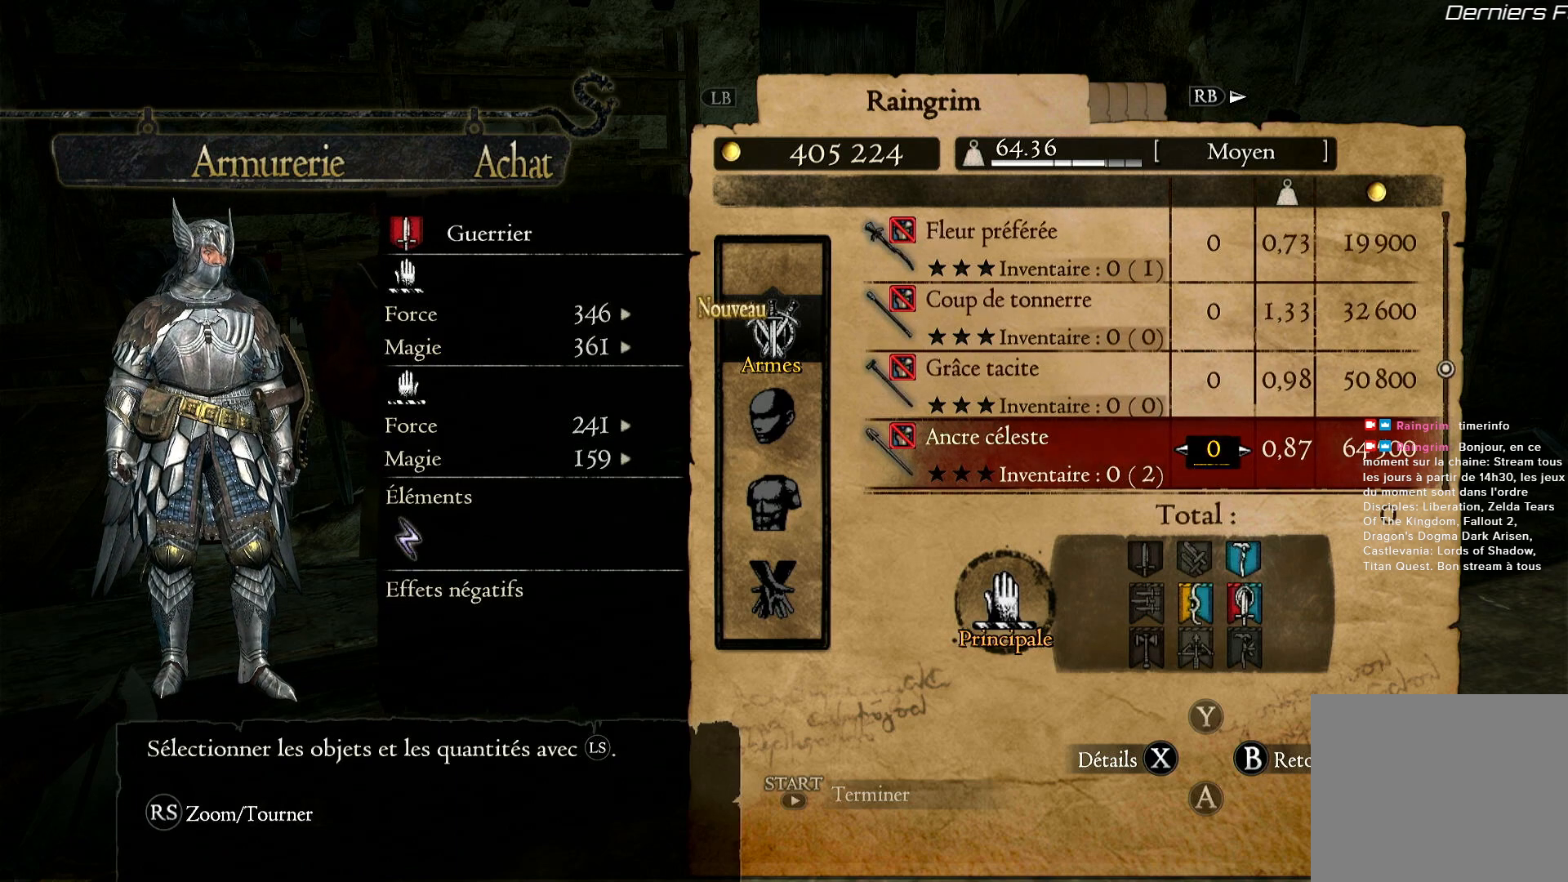
{"buttons": ["DPAD_DOWN"], "left_stick": "center", "right_stick": "center", "button_events": [[83, "DPAD_DOWN", "up"], [233, "DPAD_DOWN", "down"], [367, "DPAD_DOWN", "up"], [450, "DPAD_DOWN", "down"]]}
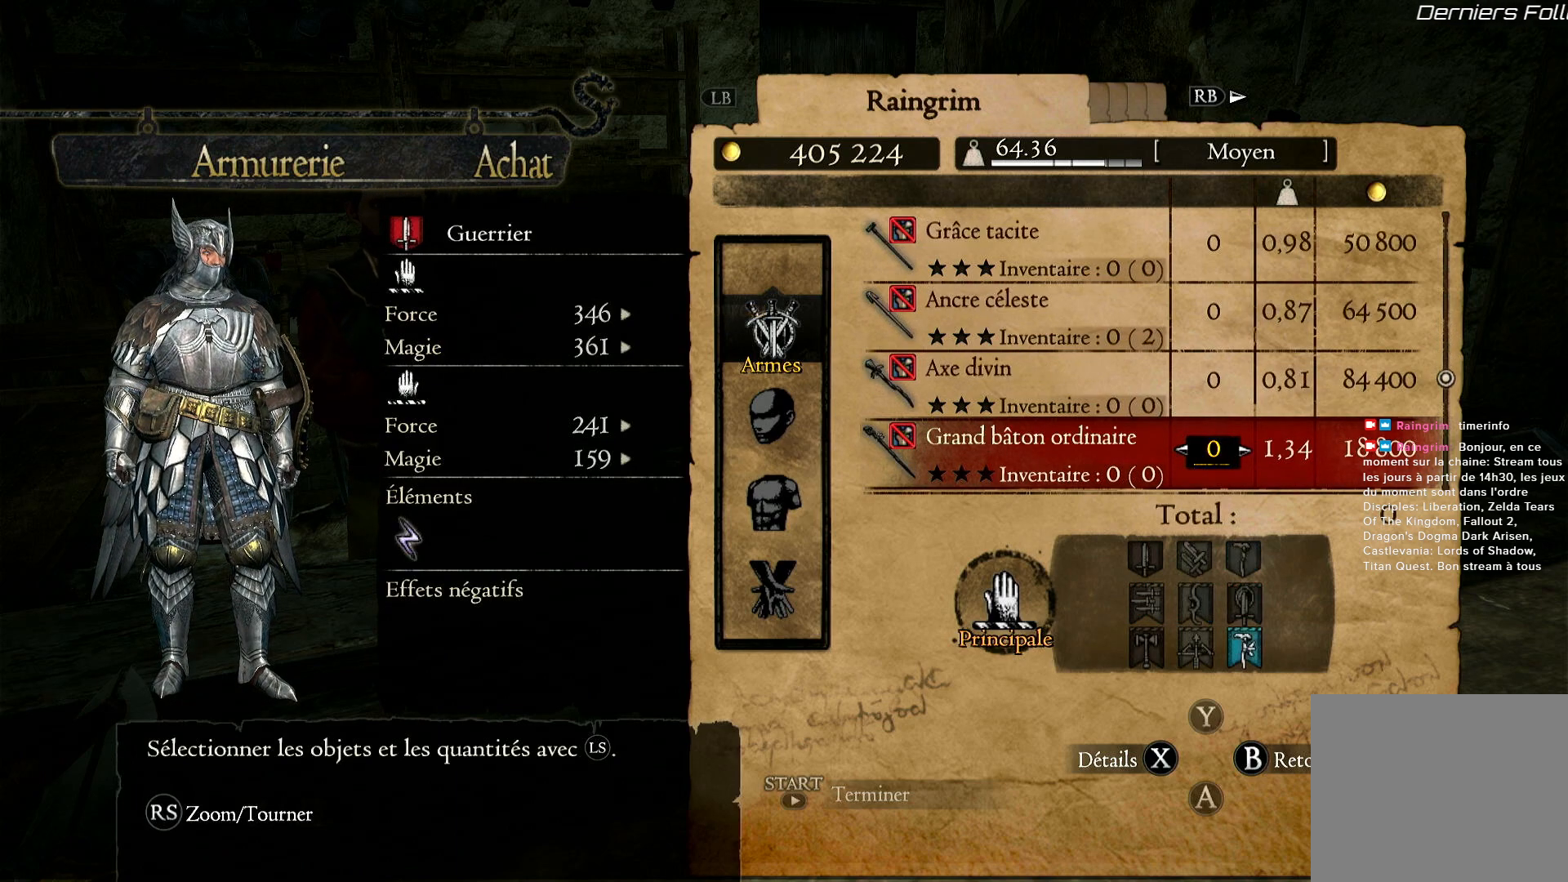
{"buttons": [], "left_stick": "center", "right_stick": "center", "button_events": [[83, "DPAD_DOWN", "up"], [200, "DPAD_DOWN", "down"], [317, "DPAD_DOWN", "up"]]}
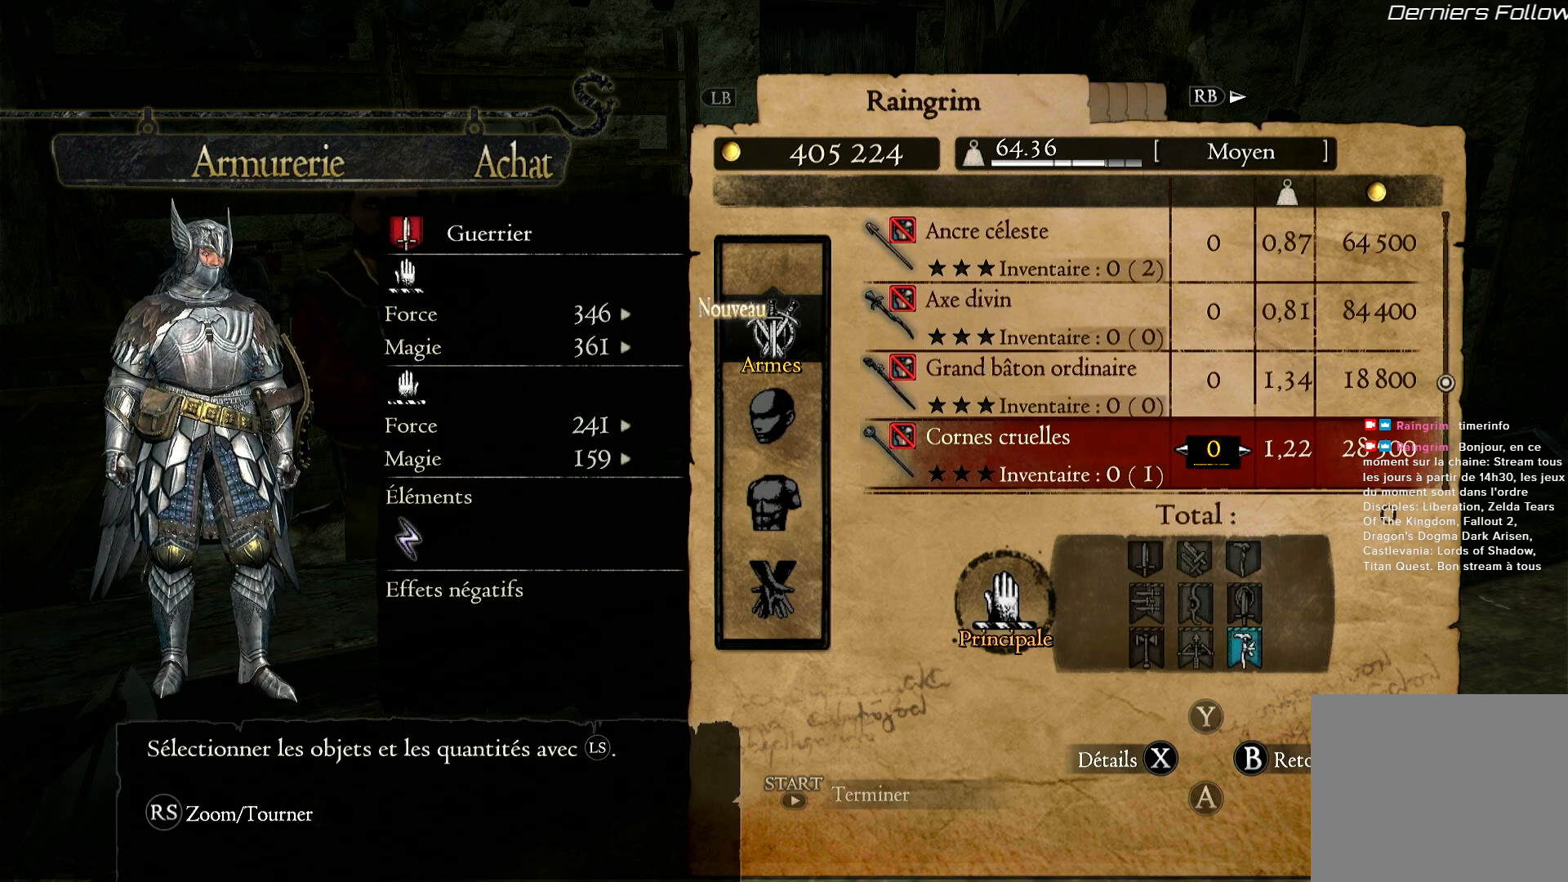
{"buttons": [], "left_stick": "center", "right_stick": "center", "button_events": []}
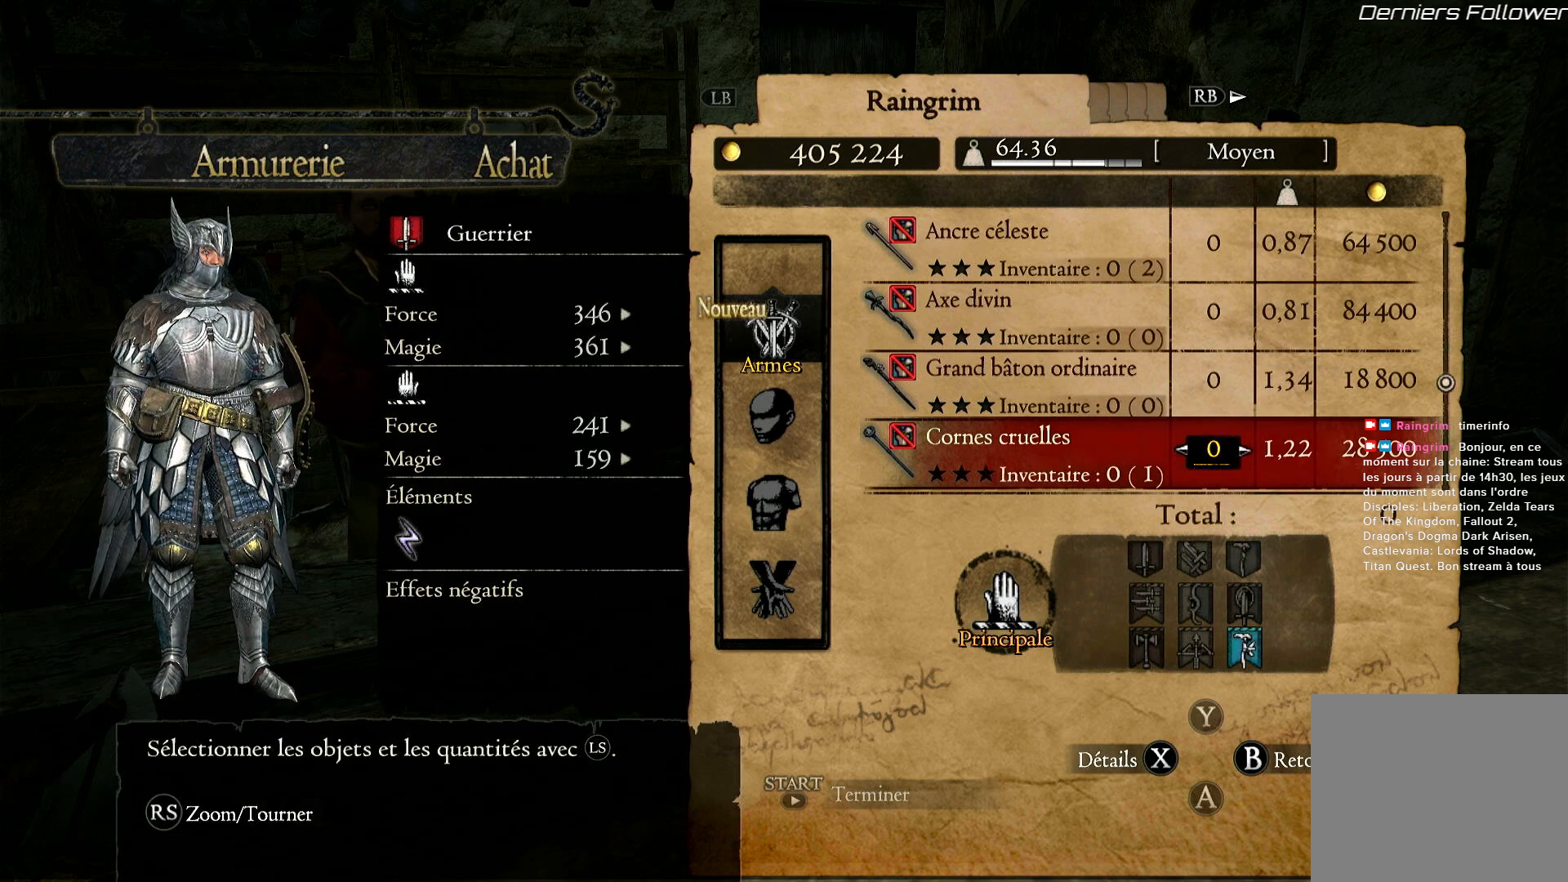
{"buttons": ["DPAD_DOWN"], "left_stick": "center", "right_stick": "center", "button_events": [[317, "DPAD_DOWN", "down"]]}
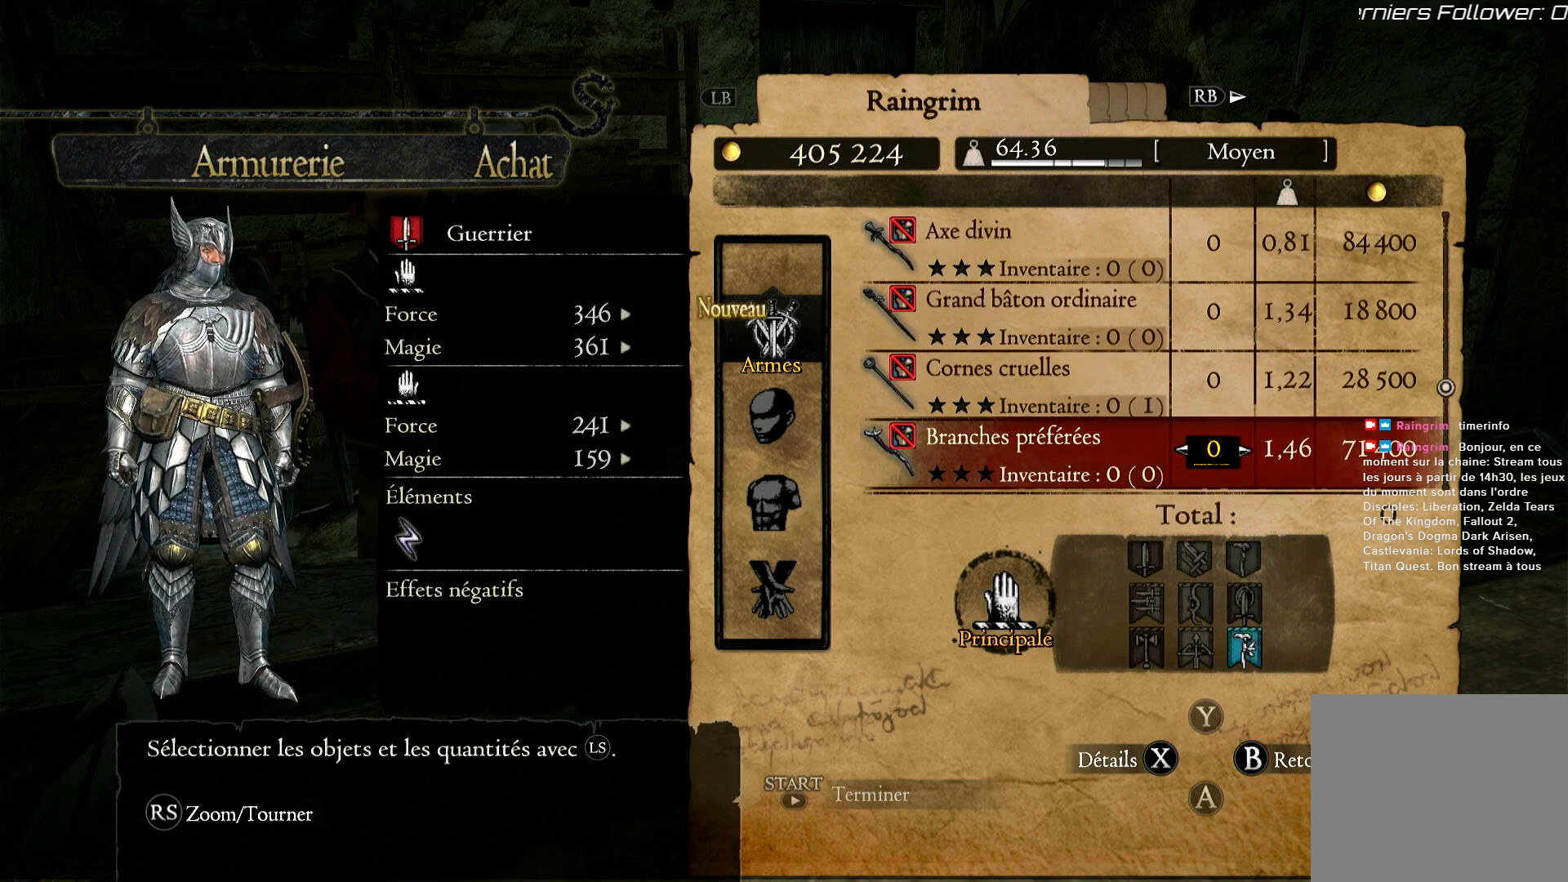
{"buttons": [], "left_stick": "center", "right_stick": "center", "button_events": [[83, "DPAD_DOWN", "up"], [267, "DPAD_DOWN", "down"], [367, "DPAD_DOWN", "up"]]}
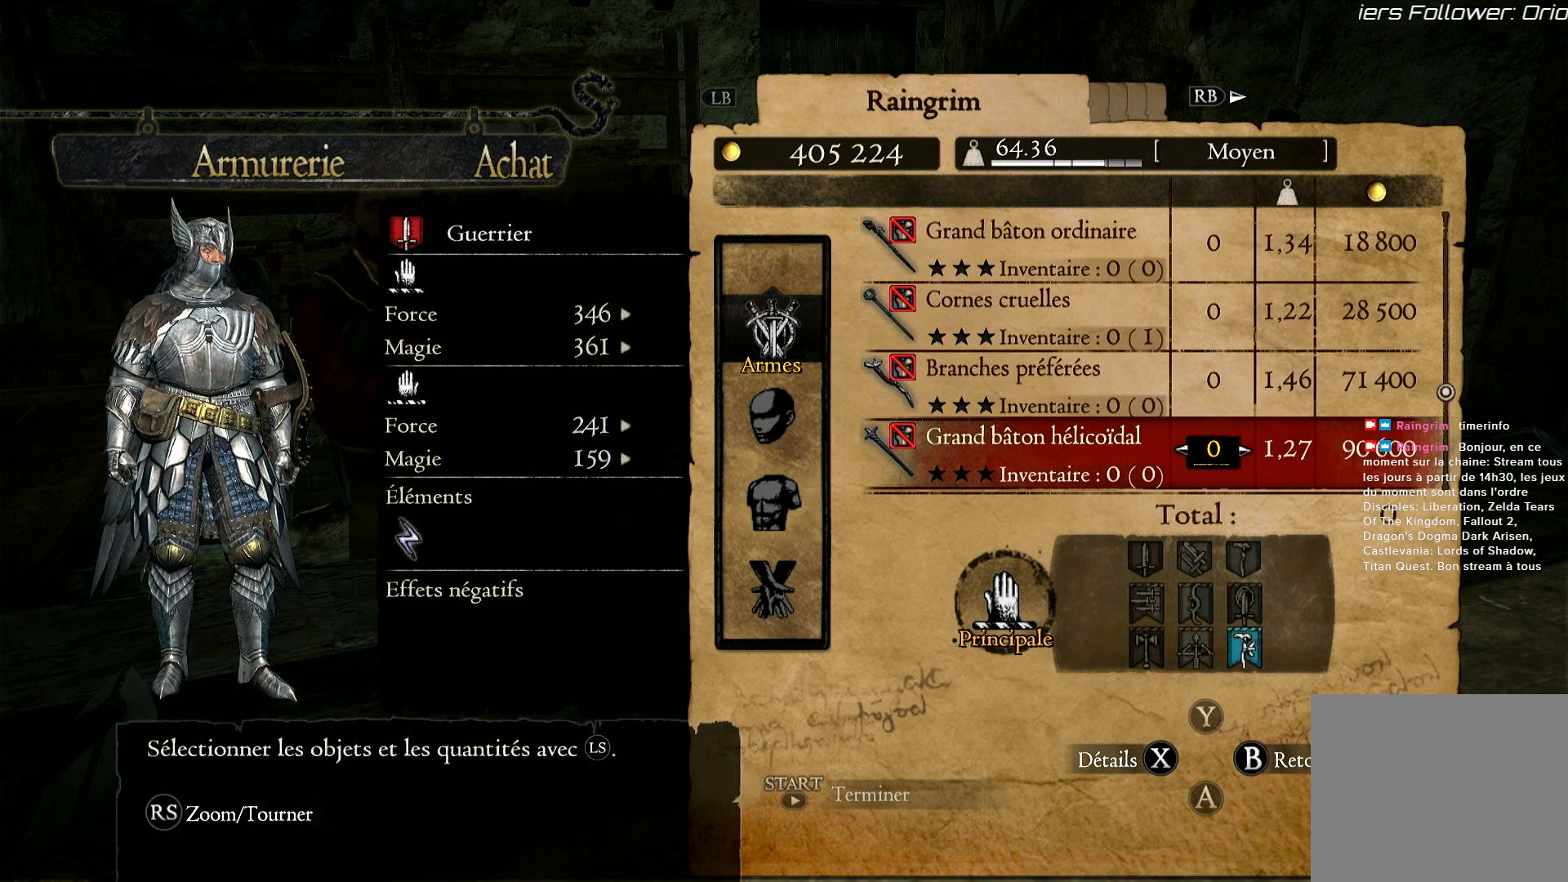
{"buttons": [], "left_stick": "center", "right_stick": "center", "button_events": [[17, "DPAD_DOWN", "down"], [183, "DPAD_DOWN", "up"], [300, "DPAD_DOWN", "down"], [417, "DPAD_DOWN", "up"]]}
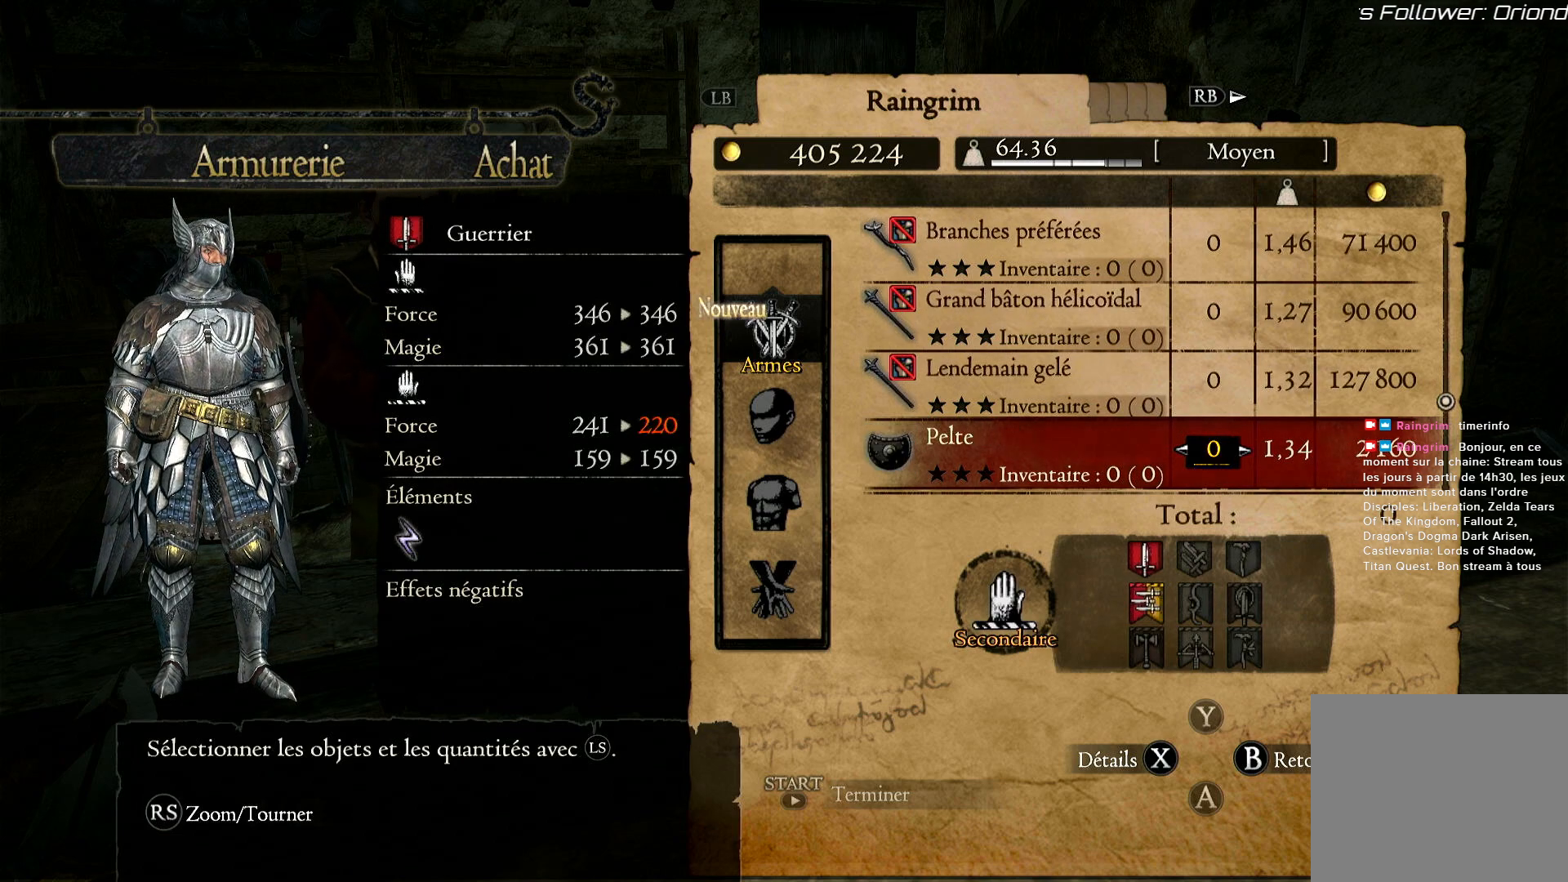
{"buttons": [], "left_stick": "center", "right_stick": "center", "button_events": []}
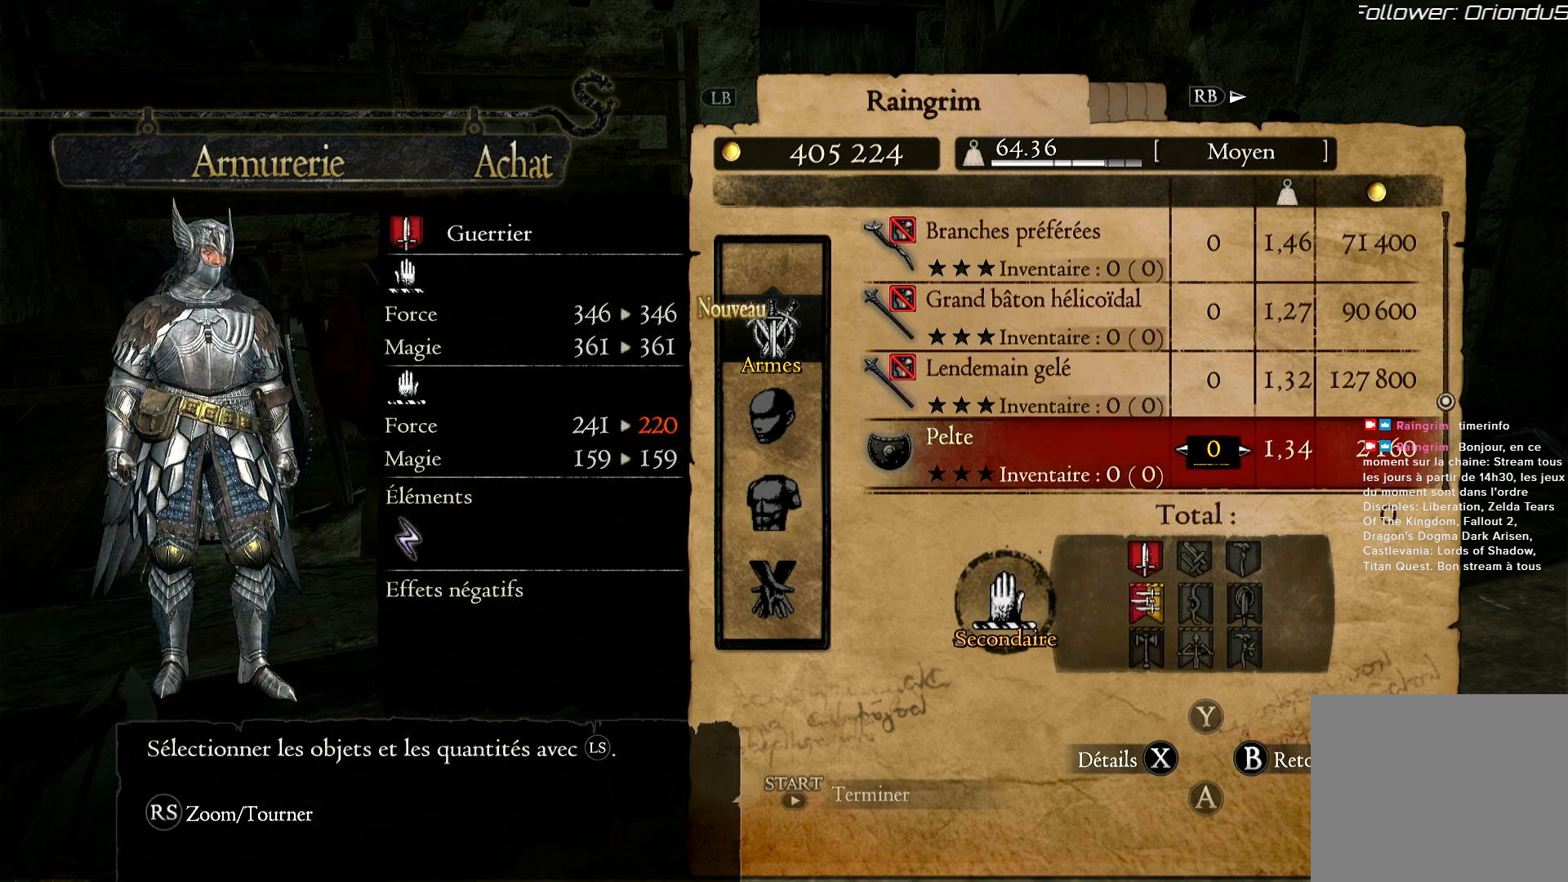
{"buttons": [], "left_stick": "center", "right_stick": "center", "button_events": []}
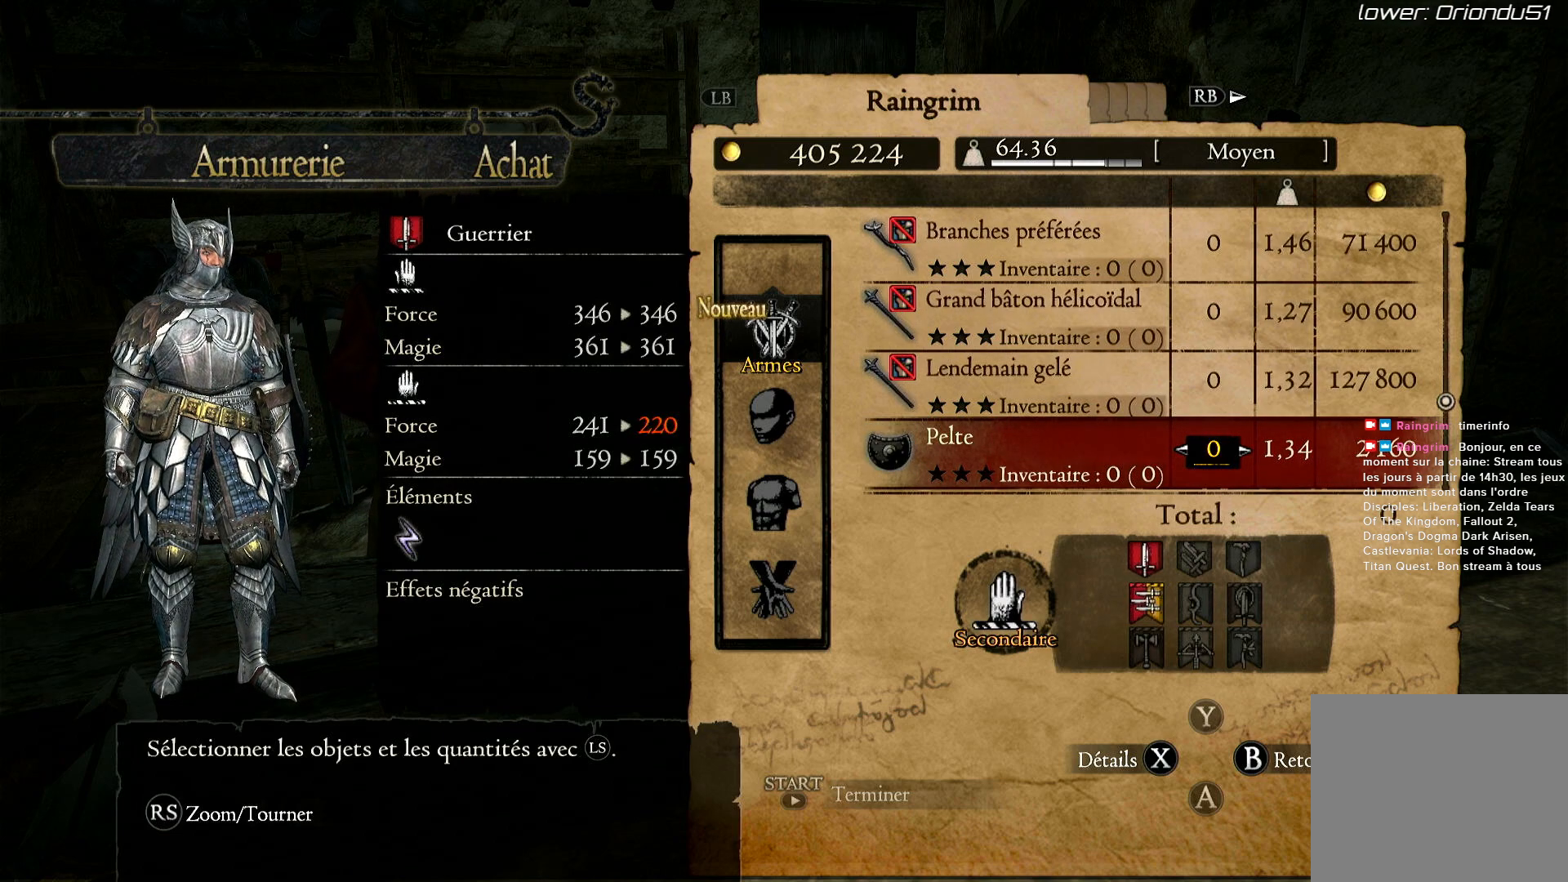
{"buttons": [], "left_stick": "center", "right_stick": "center", "button_events": [[217, "DPAD_DOWN", "down"], [367, "DPAD_DOWN", "up"]]}
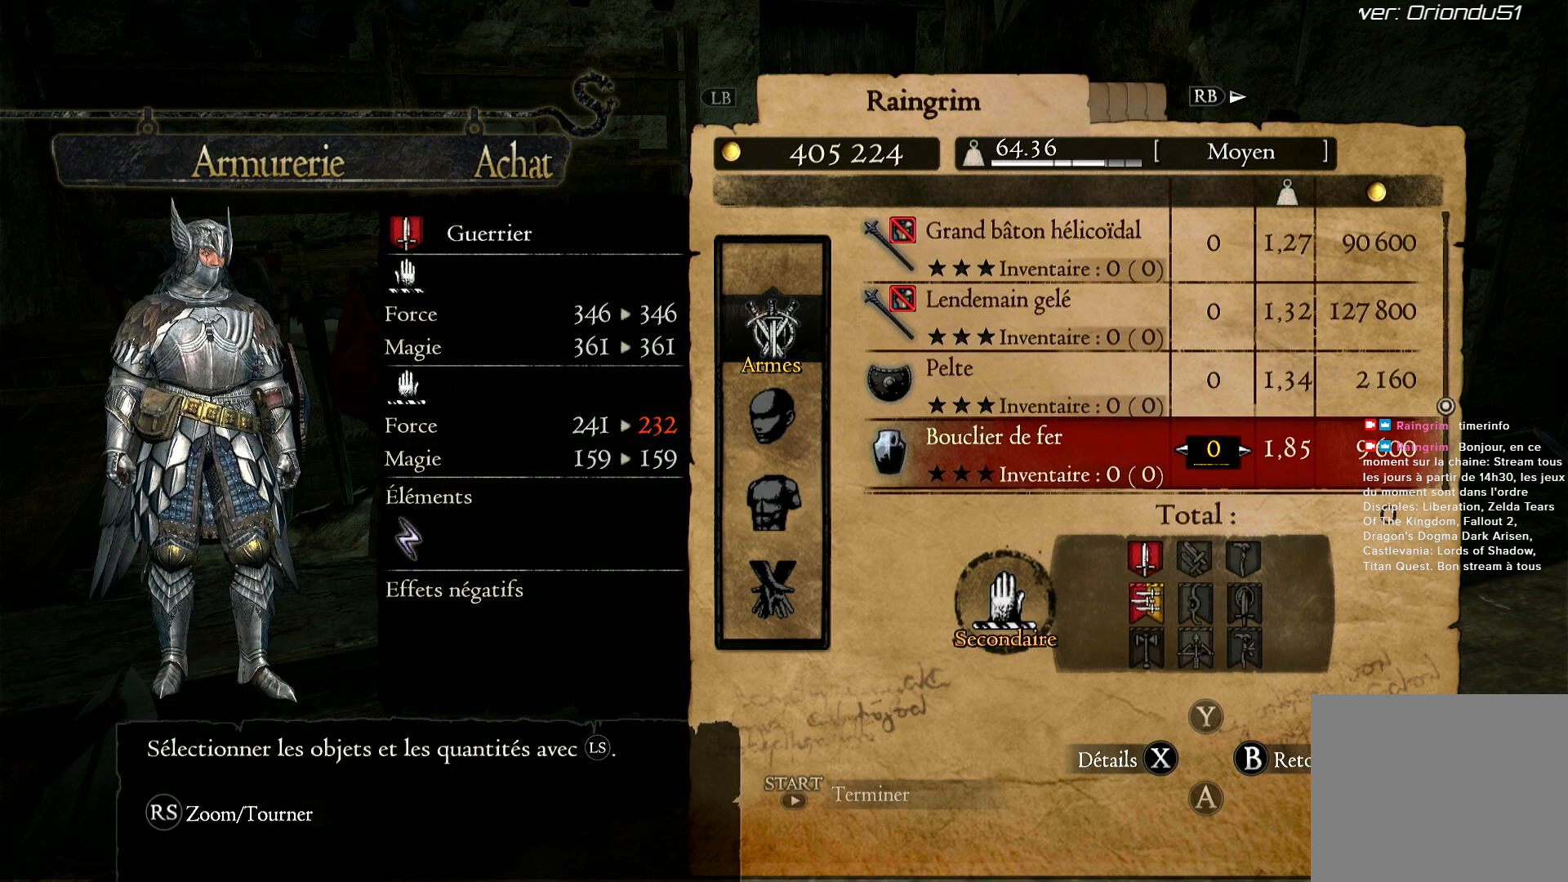
{"buttons": [], "left_stick": "center", "right_stick": "center", "button_events": [[50, "DPAD_DOWN", "down"], [200, "DPAD_DOWN", "up"]]}
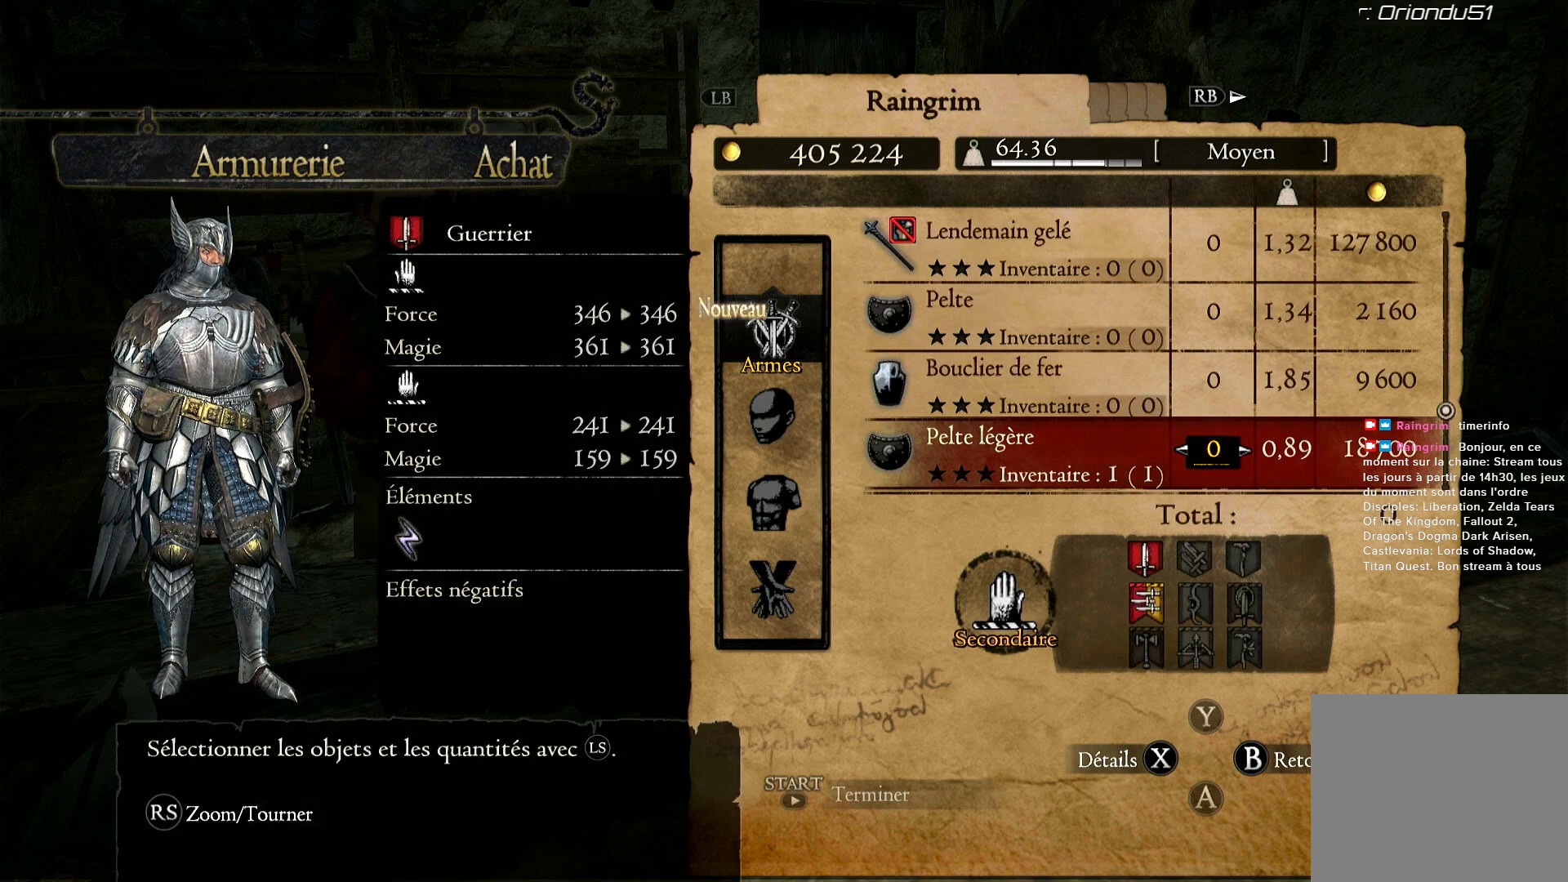
{"buttons": [], "left_stick": "center", "right_stick": "center", "button_events": []}
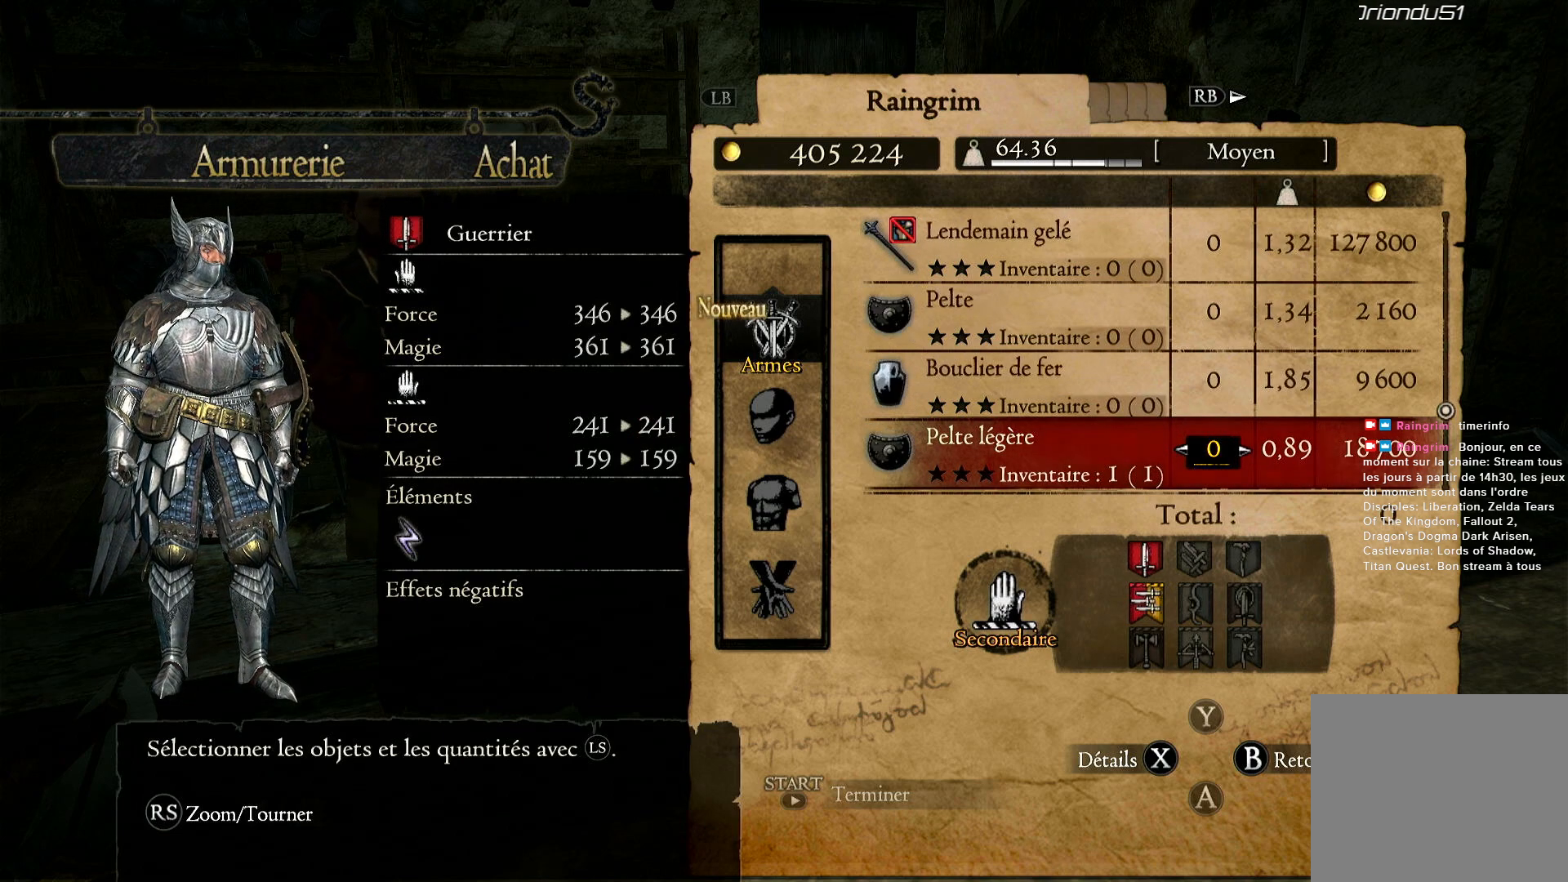
{"buttons": [], "left_stick": "center", "right_stick": "center", "button_events": []}
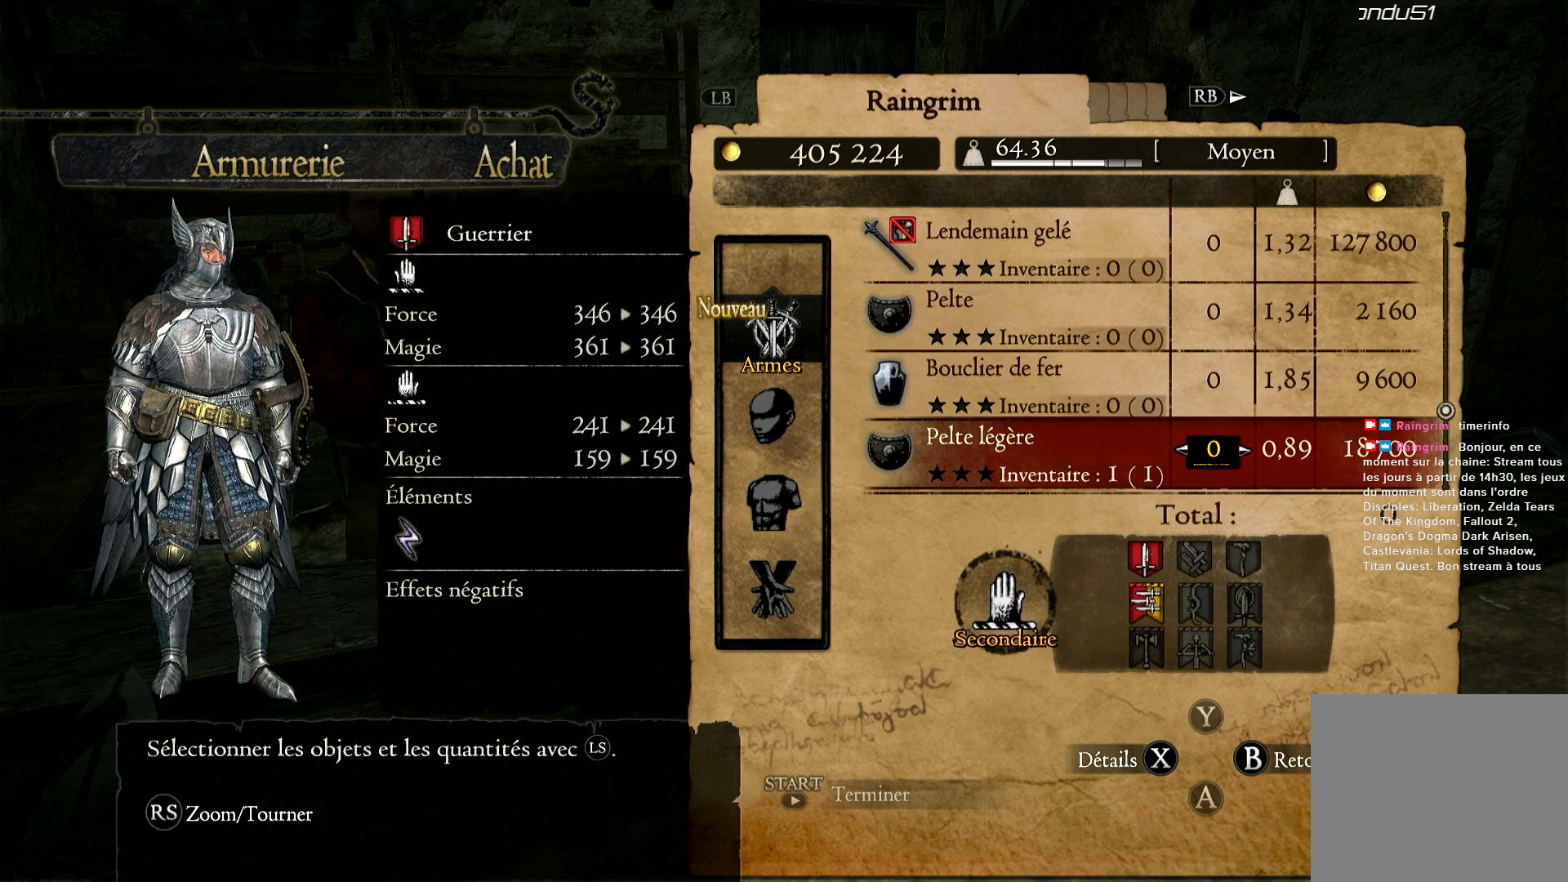
{"buttons": [], "left_stick": "center", "right_stick": "center", "button_events": []}
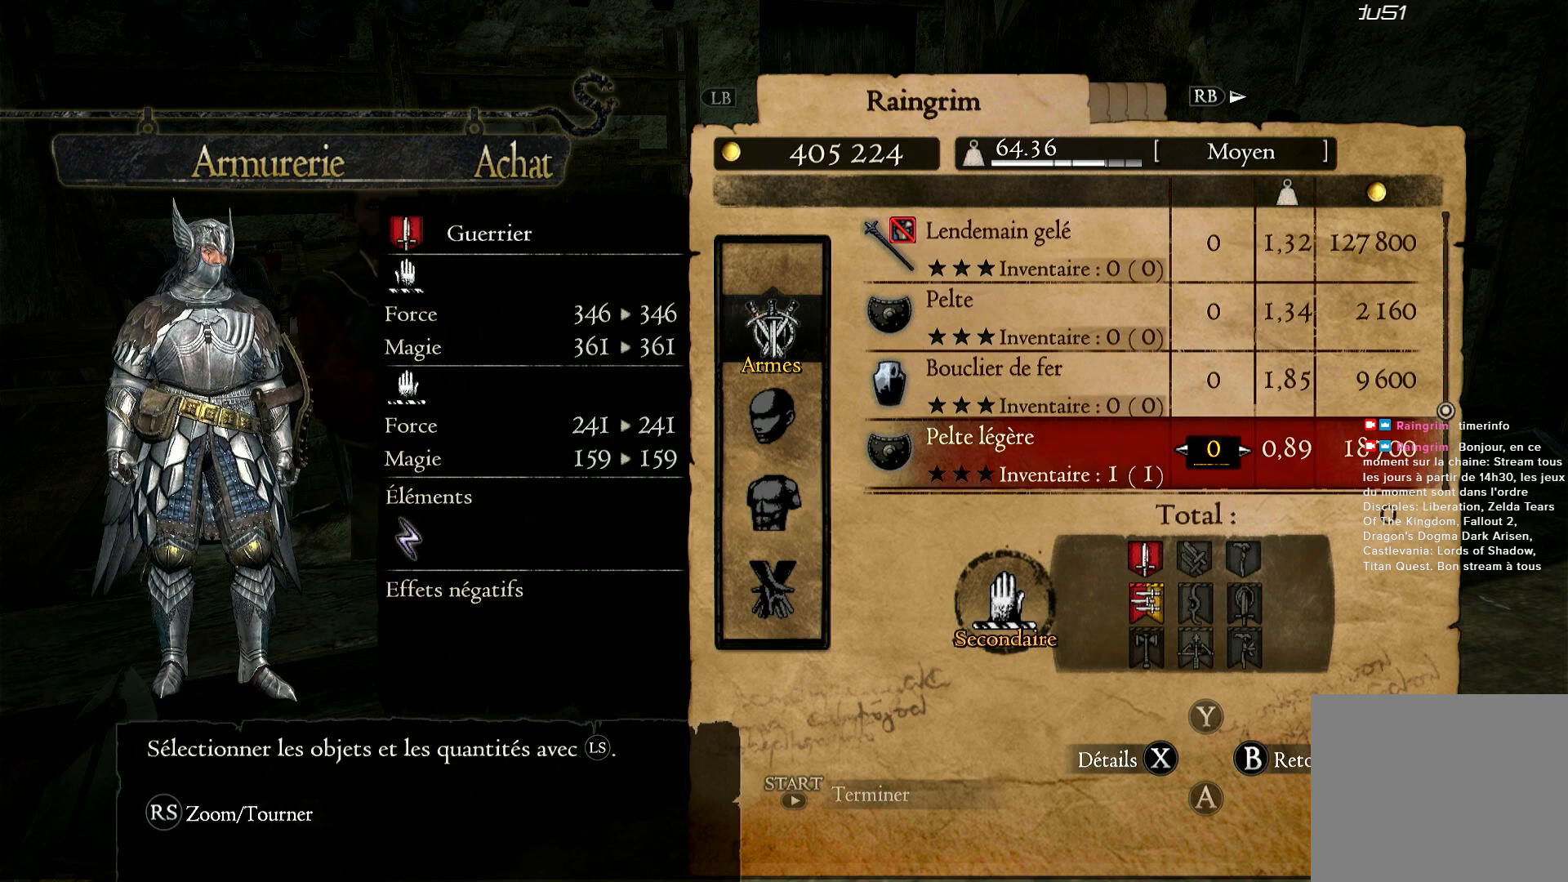
{"buttons": [], "left_stick": "center", "right_stick": "center", "button_events": [[167, "DPAD_DOWN", "down"], [283, "DPAD_DOWN", "up"]]}
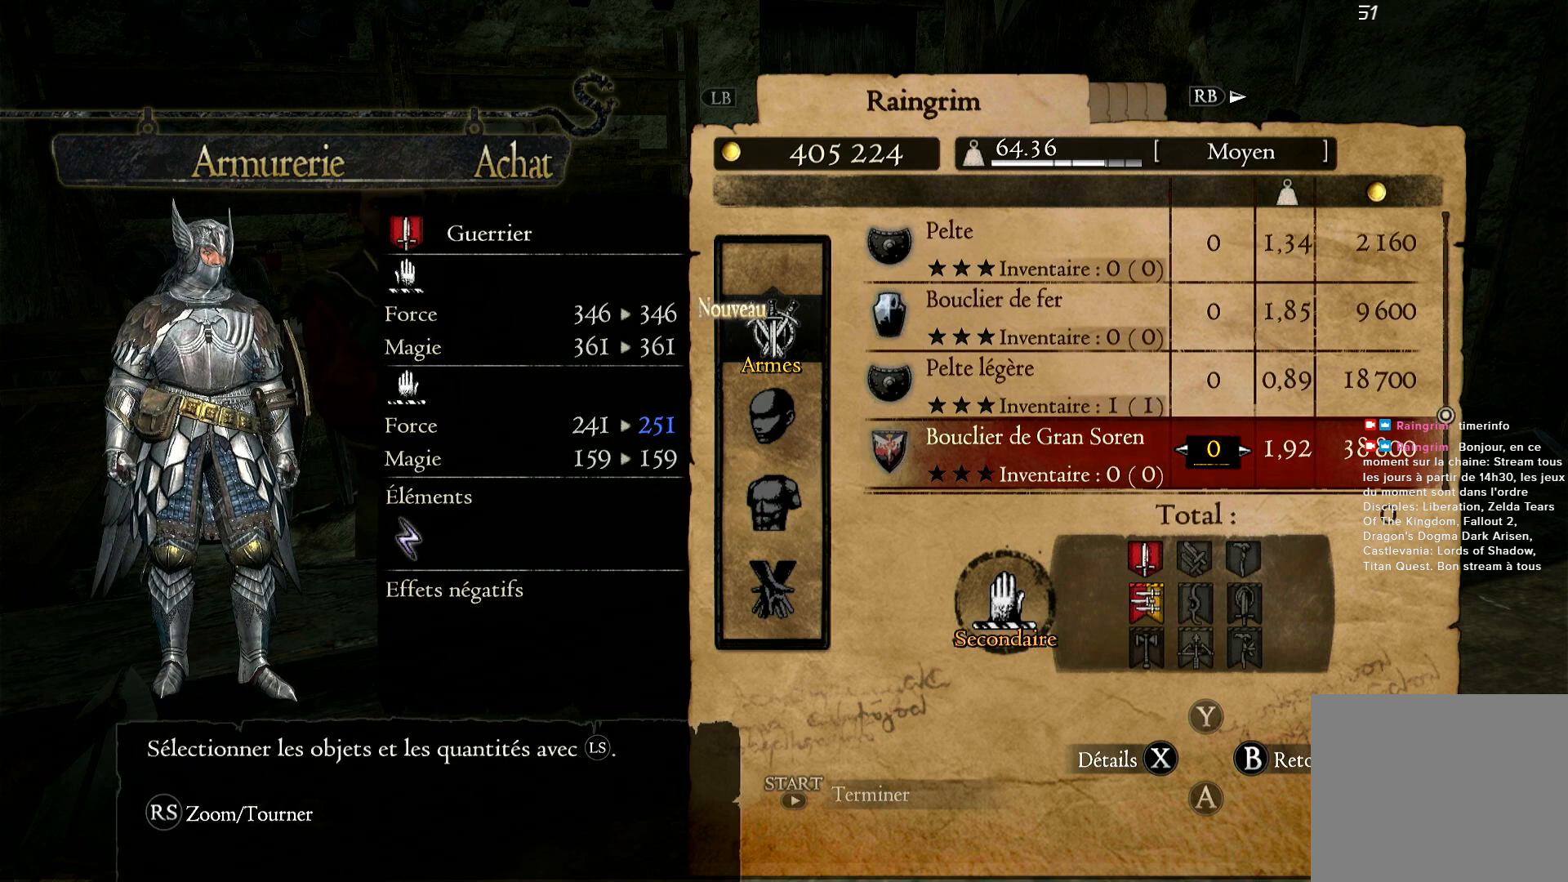
{"buttons": [], "left_stick": "center", "right_stick": "center", "button_events": []}
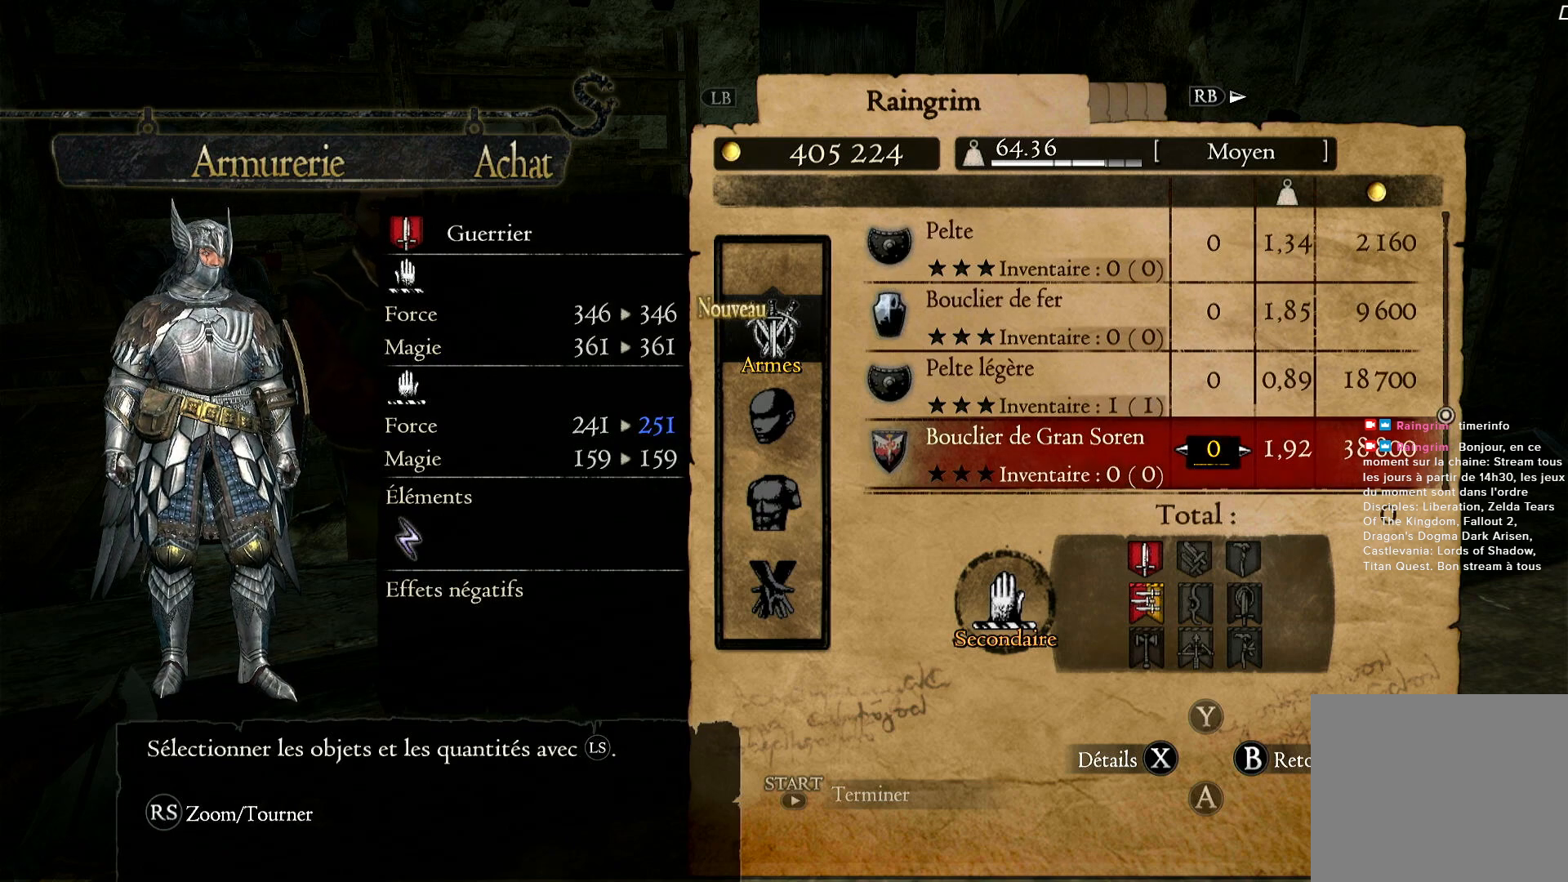
{"buttons": [], "left_stick": "center", "right_stick": "left", "button_events": []}
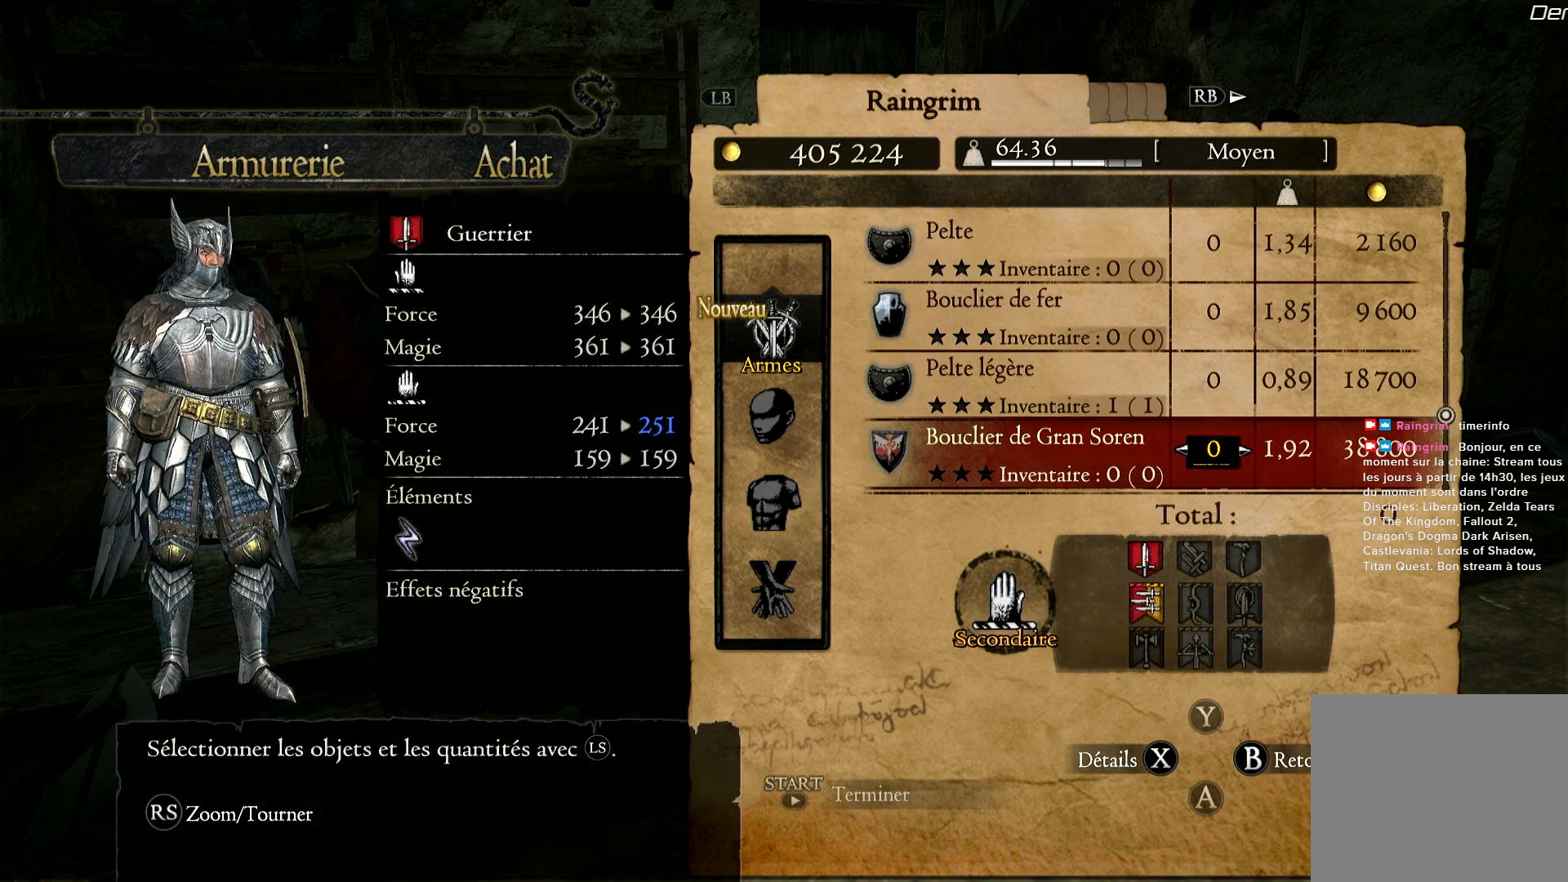
{"buttons": [], "left_stick": "center", "right_stick": "left", "button_events": []}
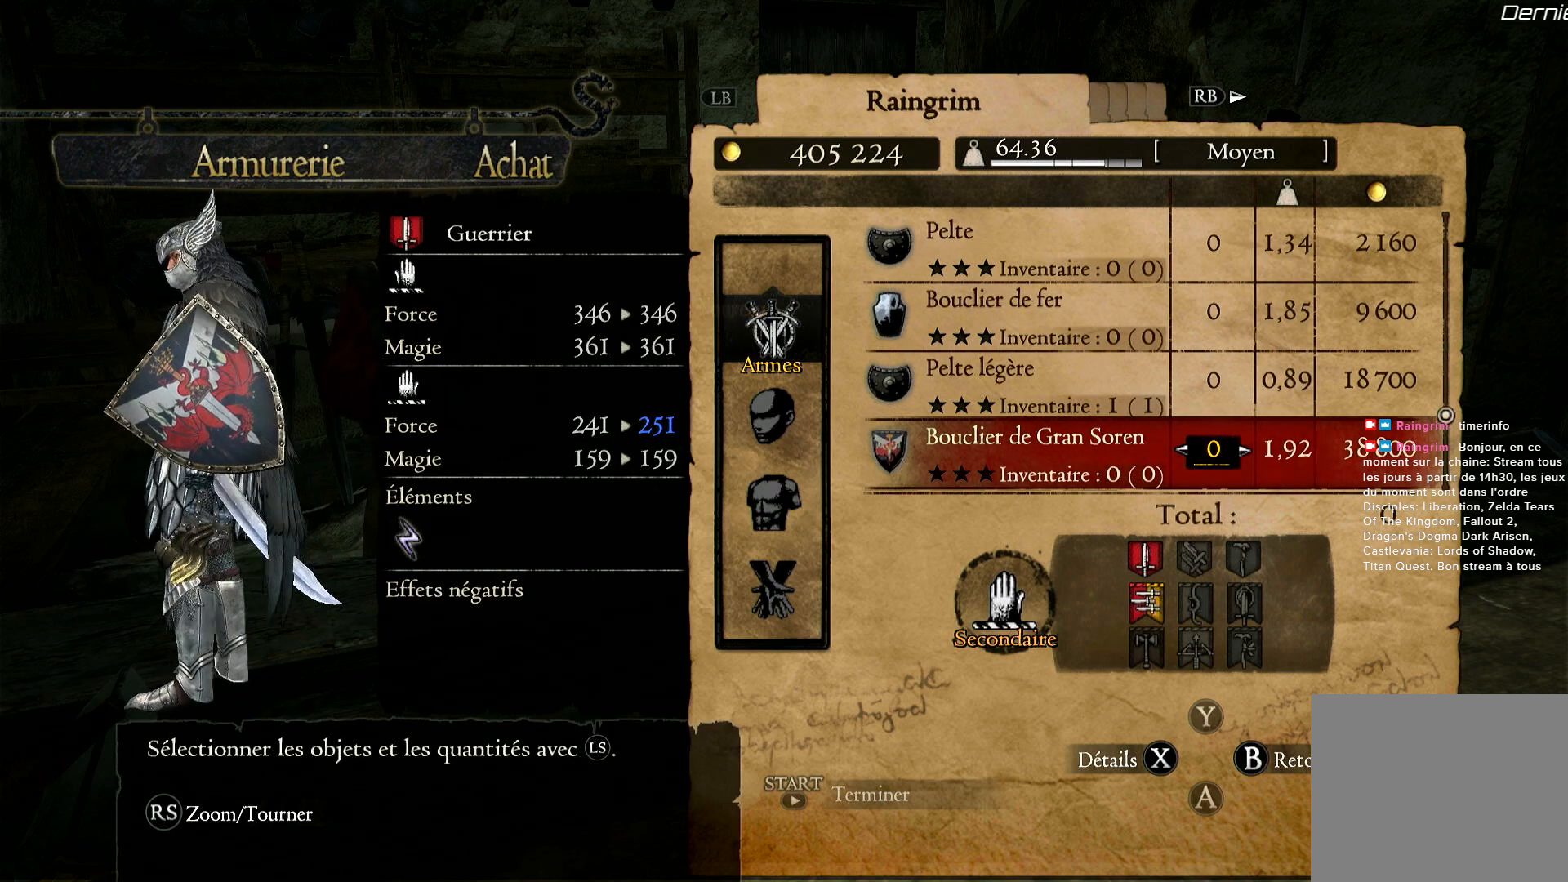
{"buttons": [], "left_stick": "center", "right_stick": "center", "button_events": []}
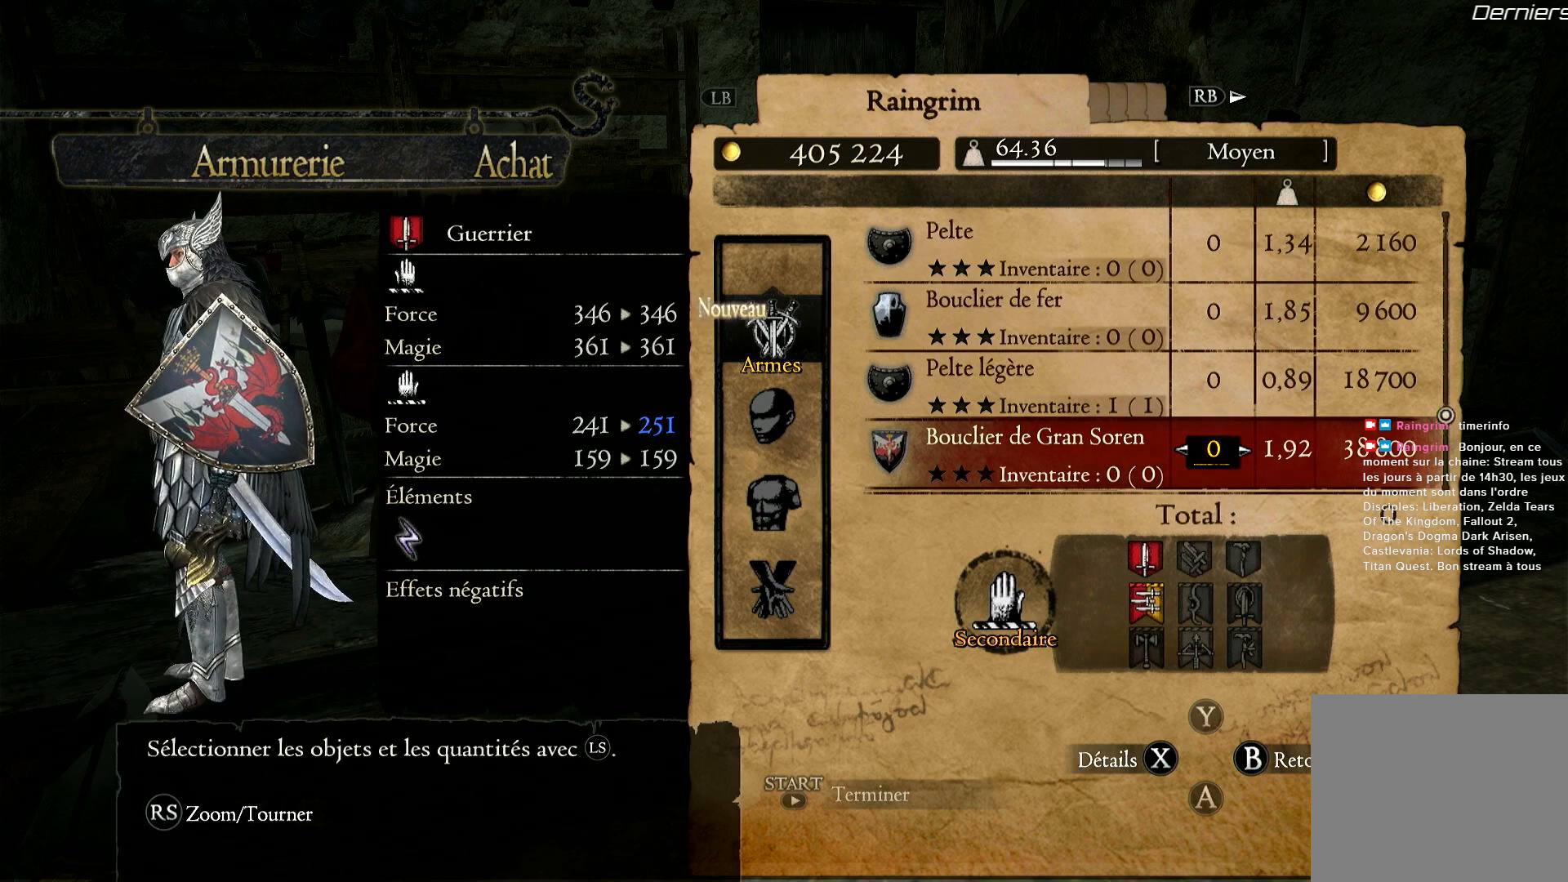
{"buttons": [], "left_stick": "center", "right_stick": "center", "button_events": [[283, "DPAD_DOWN", "down"], [450, "DPAD_DOWN", "up"]]}
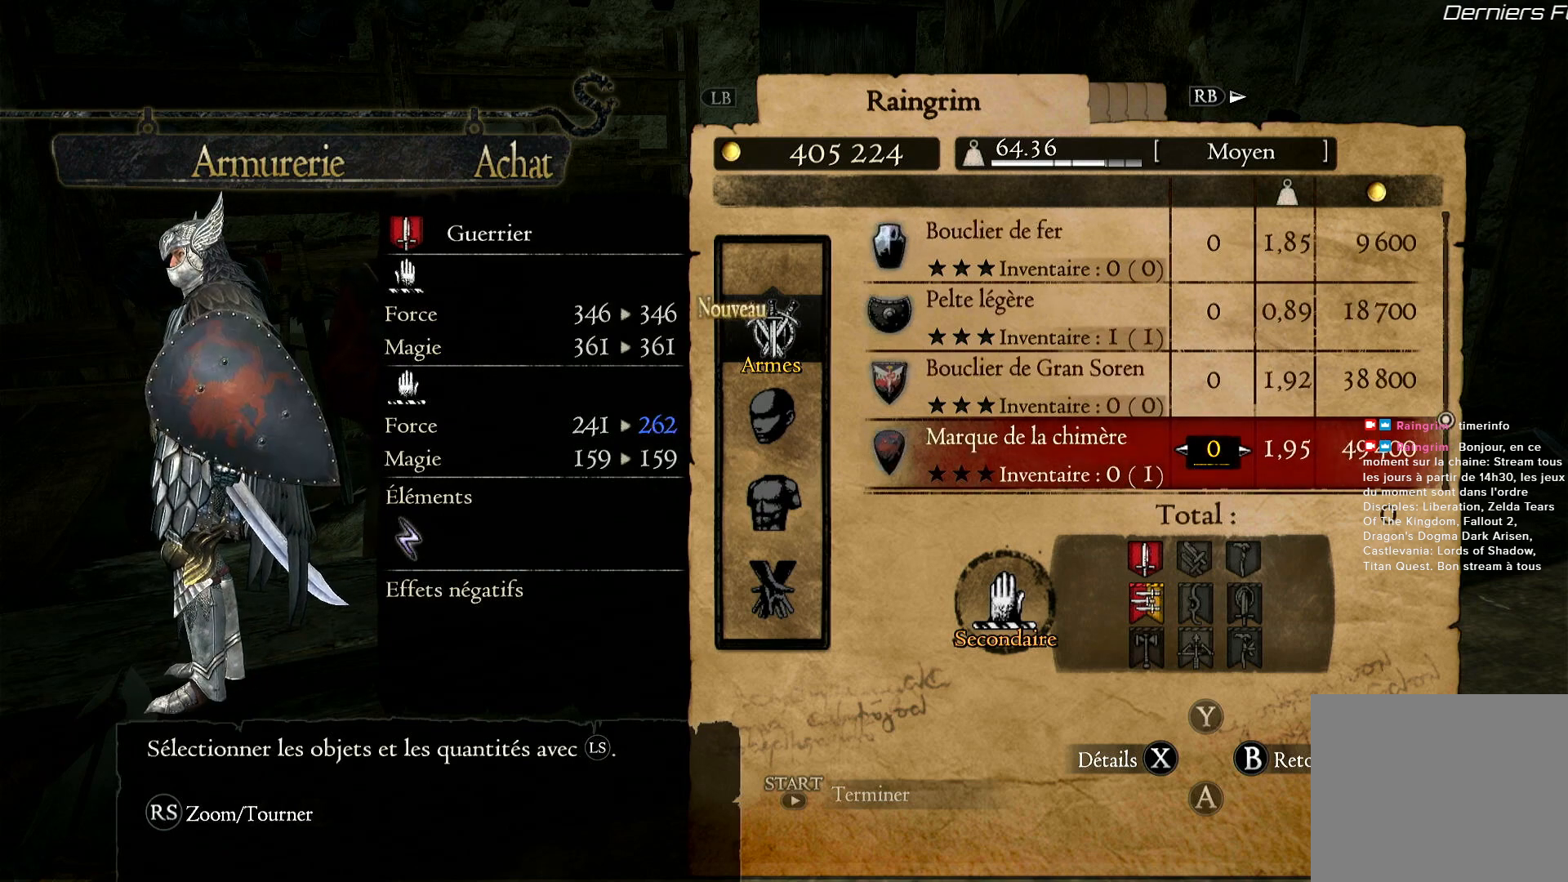
{"buttons": [], "left_stick": "center", "right_stick": "center", "button_events": []}
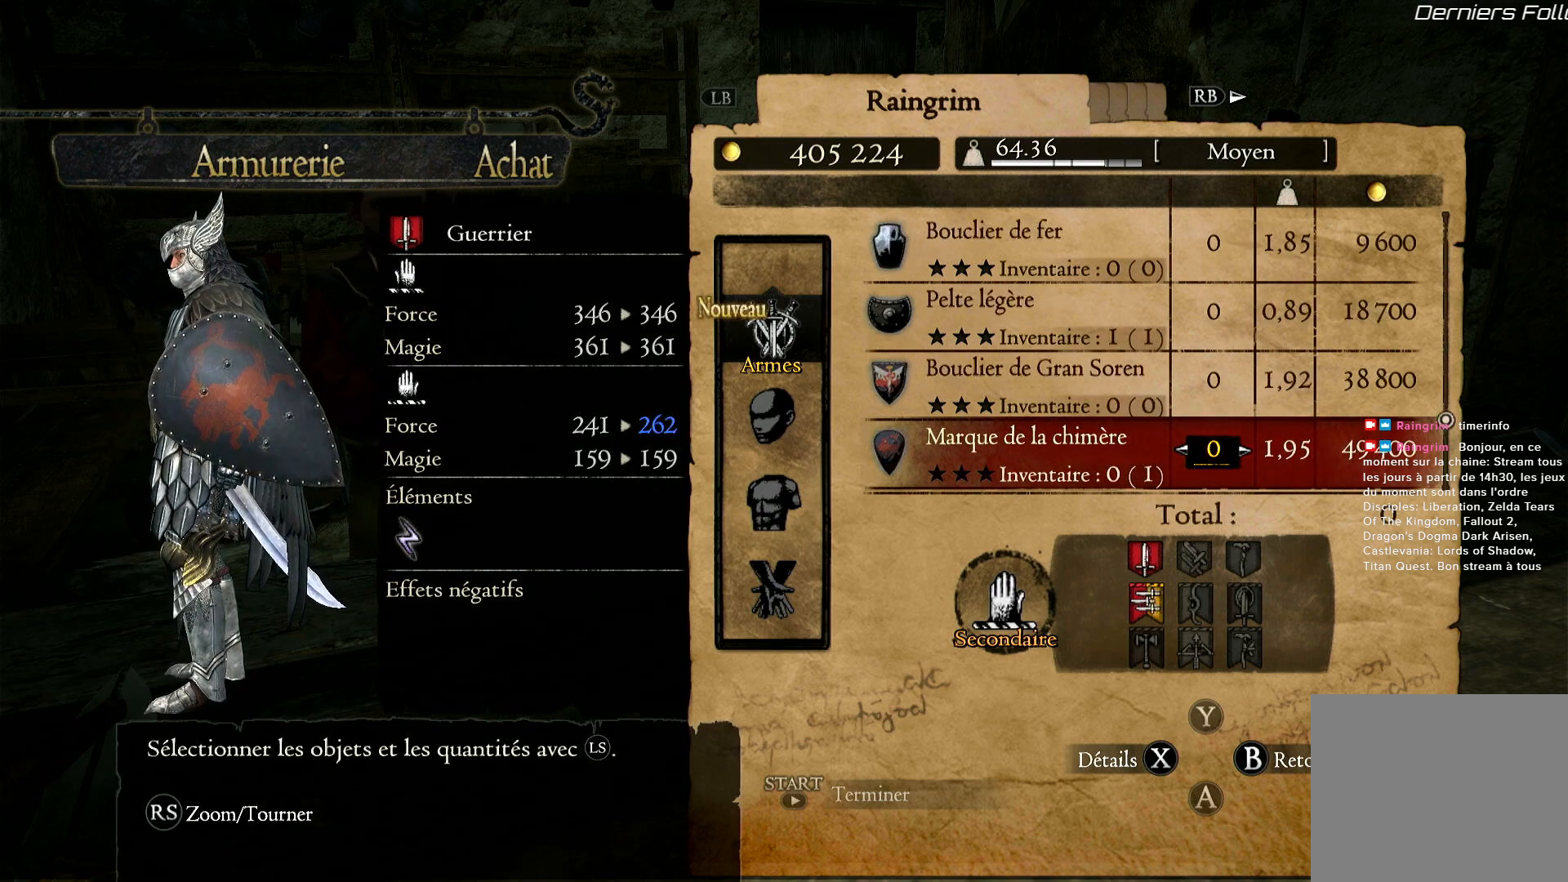
{"buttons": [], "left_stick": "center", "right_stick": "center", "button_events": [[300, "DPAD_DOWN", "down"], [433, "DPAD_DOWN", "up"]]}